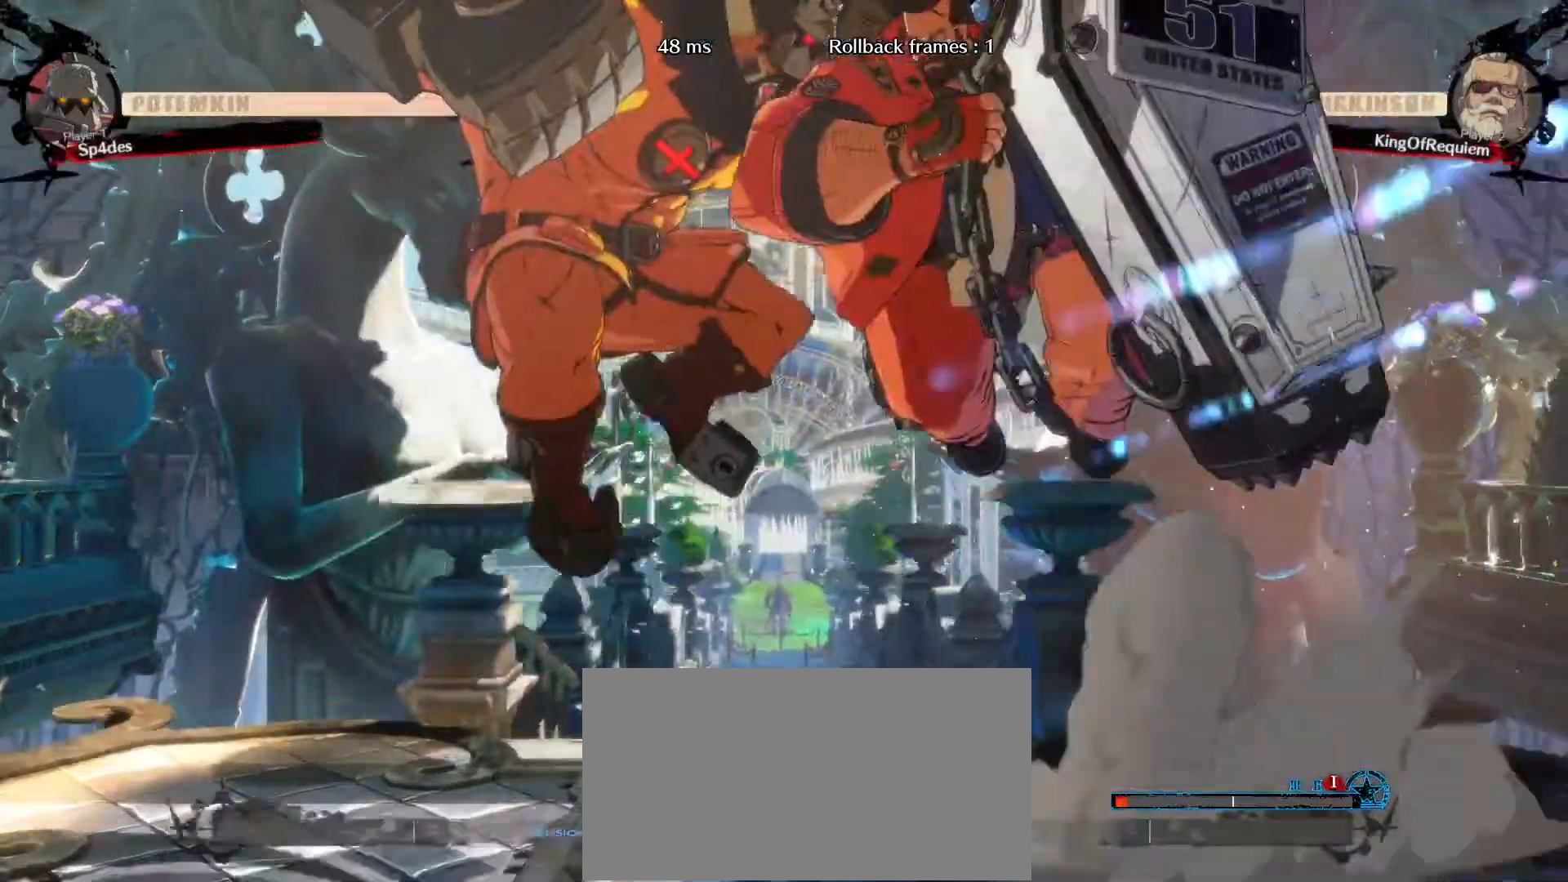
Gameplay with a controller (arcade stick); each line is a JSON object with the inputs held at the frame after it (dt_ms = milliseconds from this image to that frame). "events" lists button and stick changes between this image and that frame as [ms after this image, input, new state], when the widget could be followed in between. Not read: L3 R3 other_buttons.
{"dt_ms": 500, "buttons": [], "left_stick": "right", "events": [[100, "D", "up"], [233, "left_stick", "right"]]}
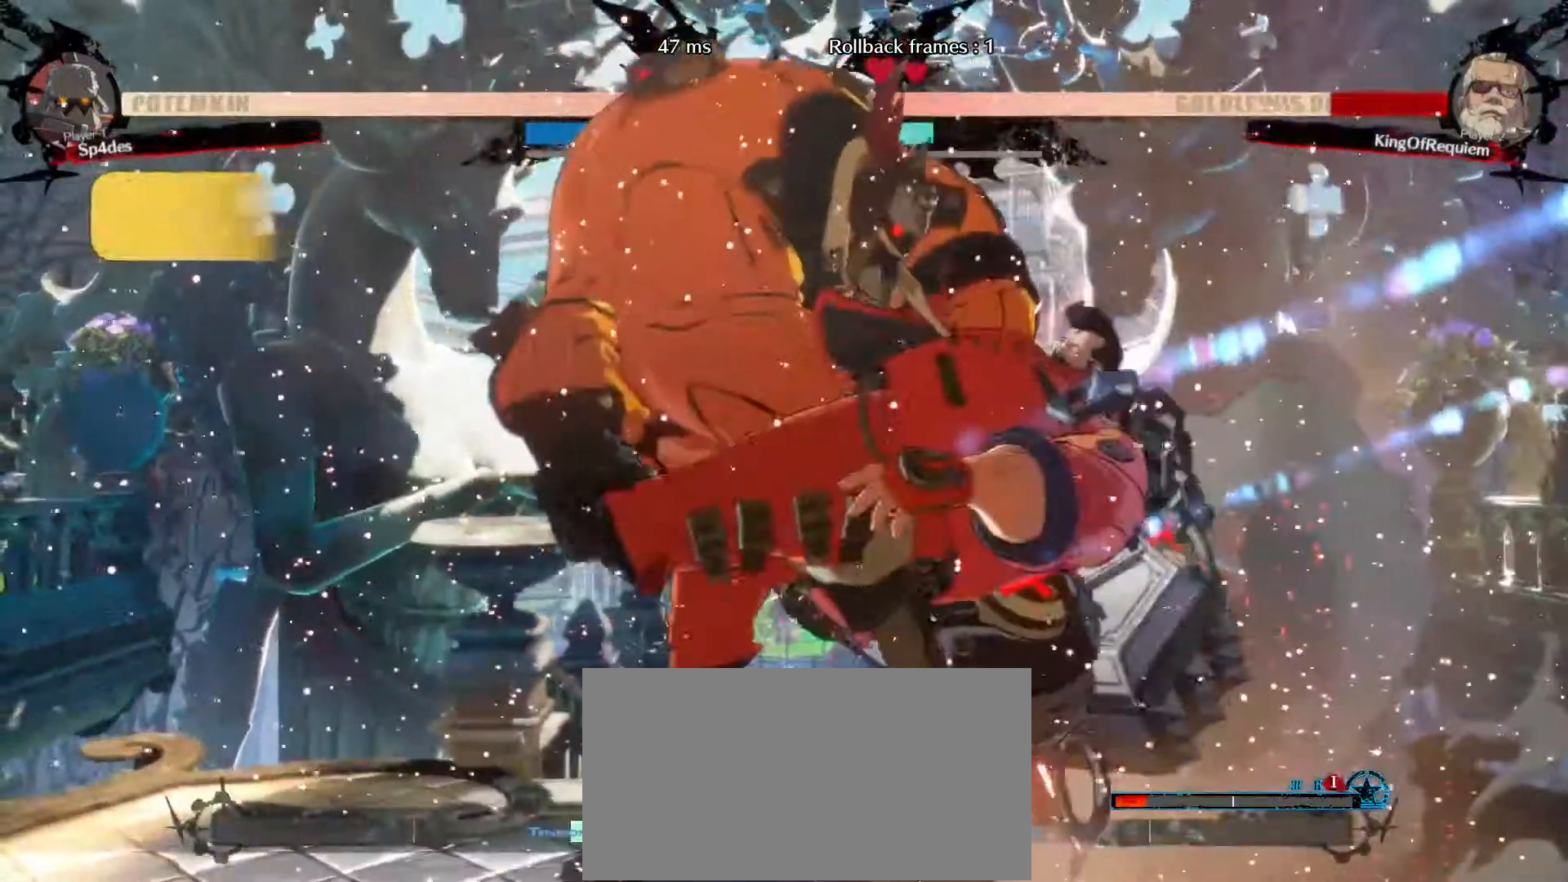
{"dt_ms": 500, "buttons": [], "left_stick": "down-right", "events": [[250, "left_stick", "down-right"]]}
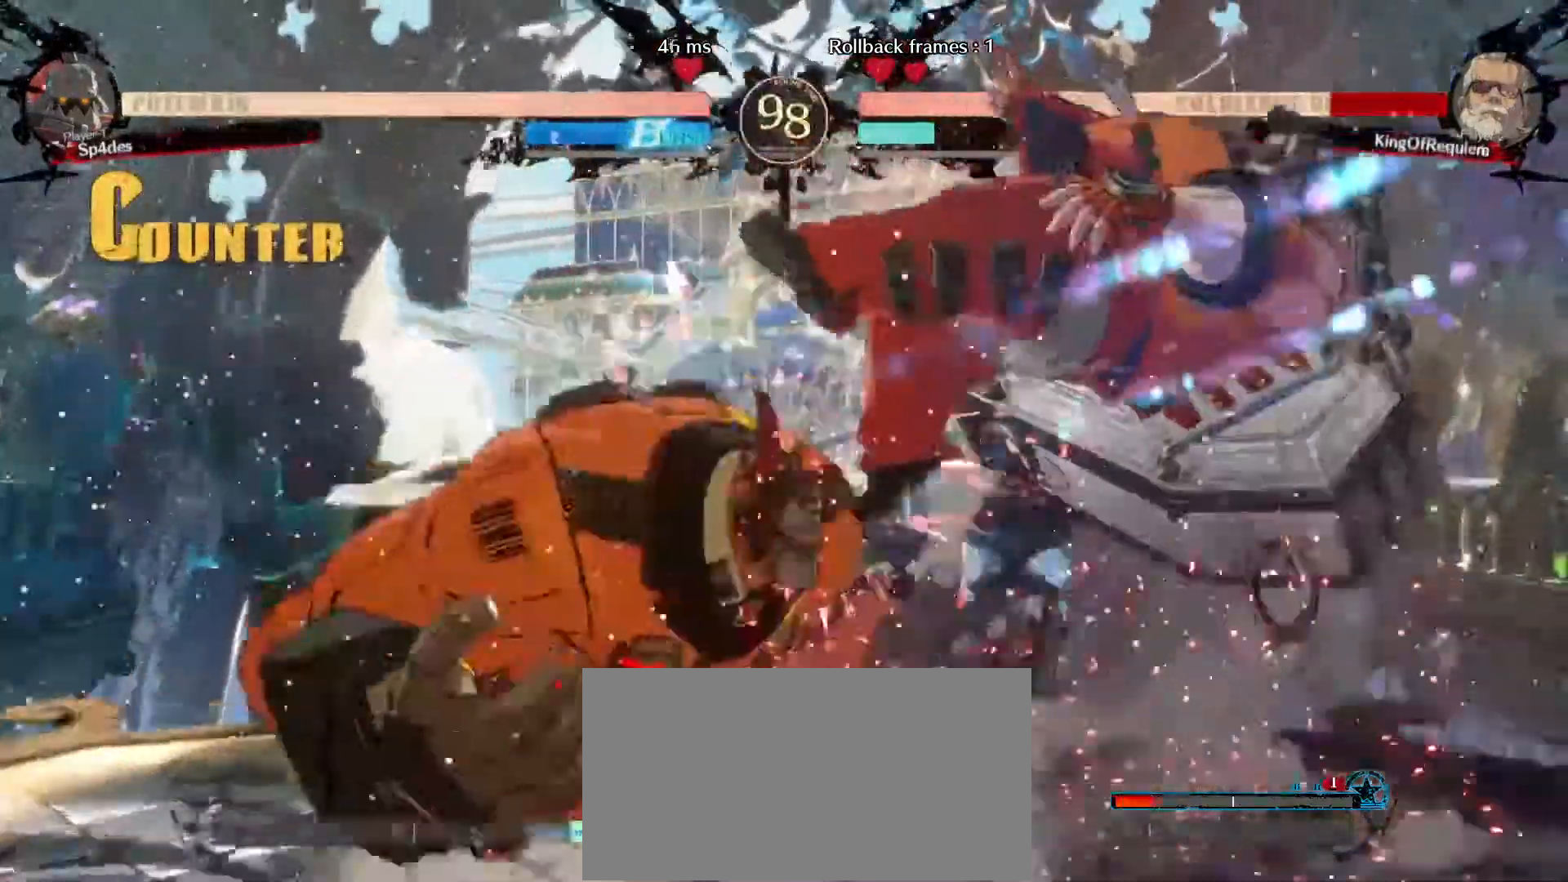
{"dt_ms": 500, "buttons": [], "left_stick": "down-right", "events": []}
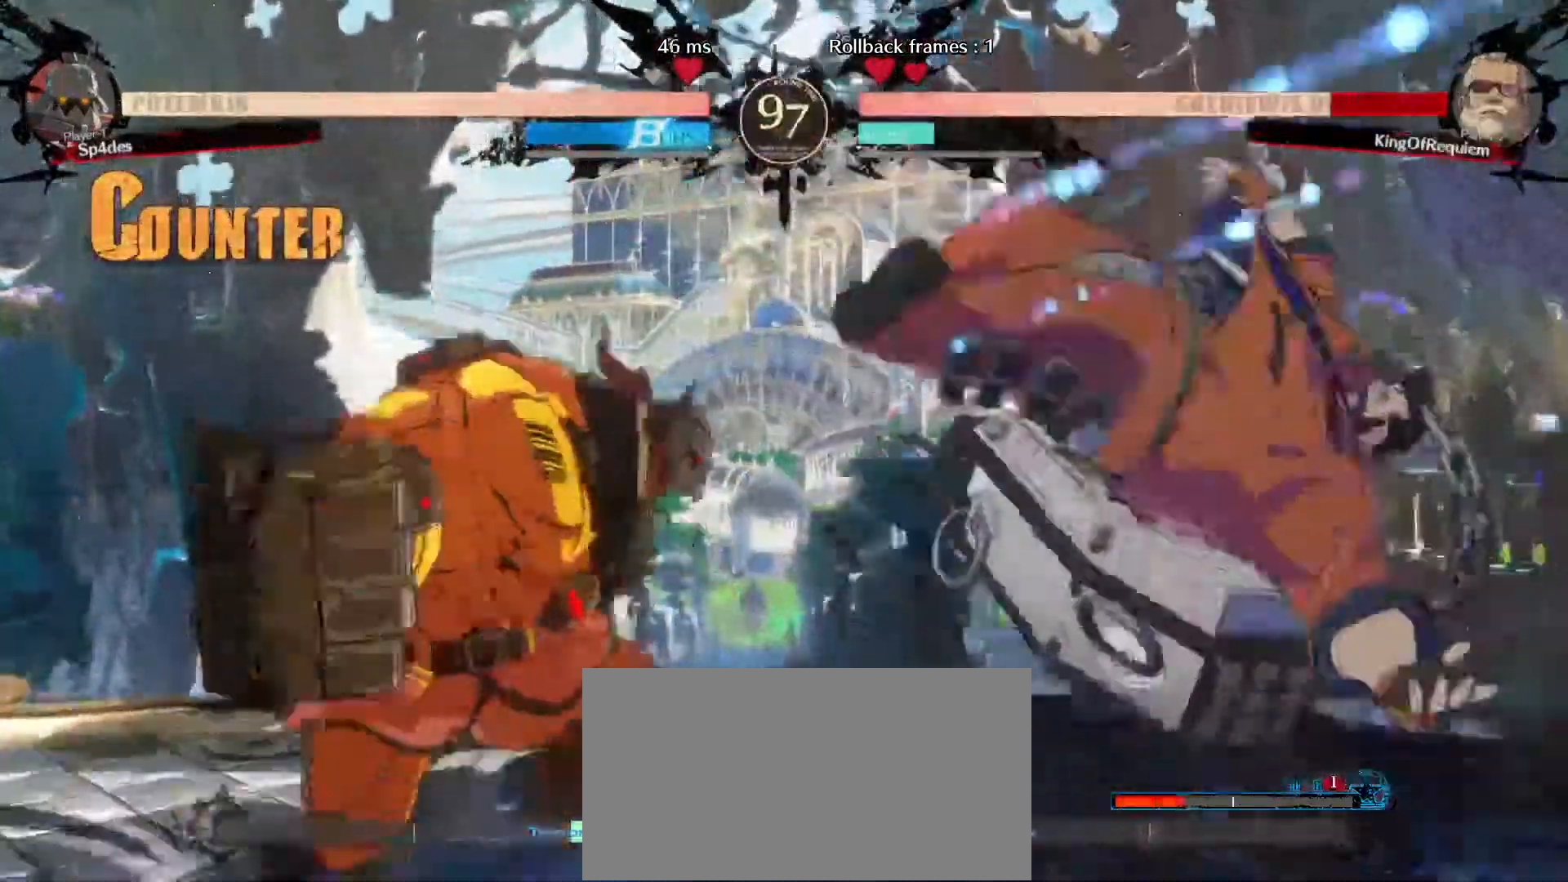
{"dt_ms": 500, "buttons": [], "left_stick": "down-right", "events": []}
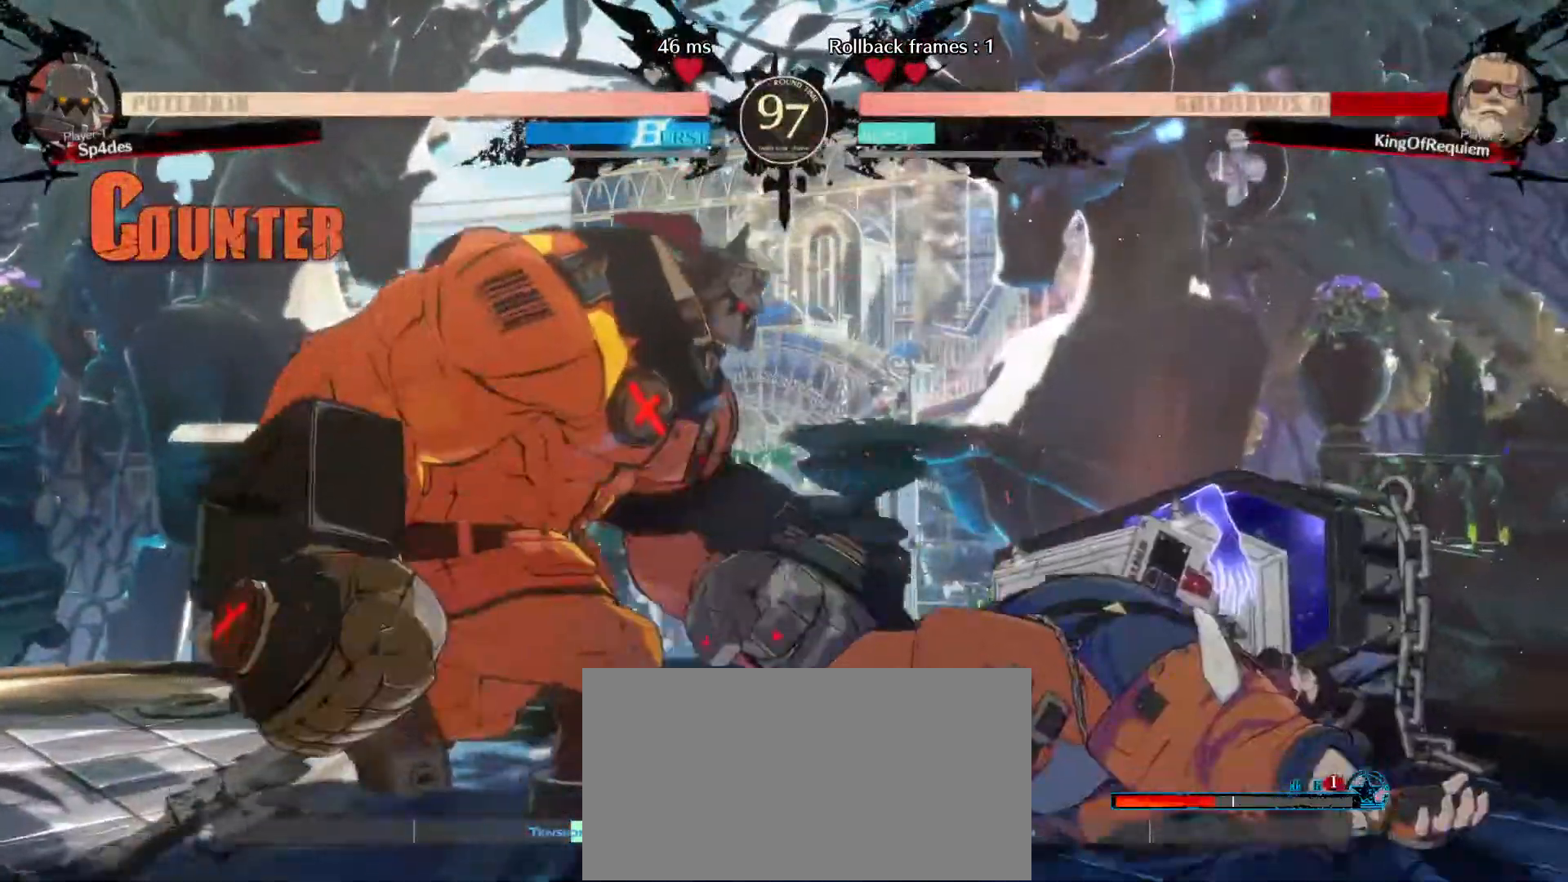
{"dt_ms": 500, "buttons": [], "left_stick": "down-right", "events": []}
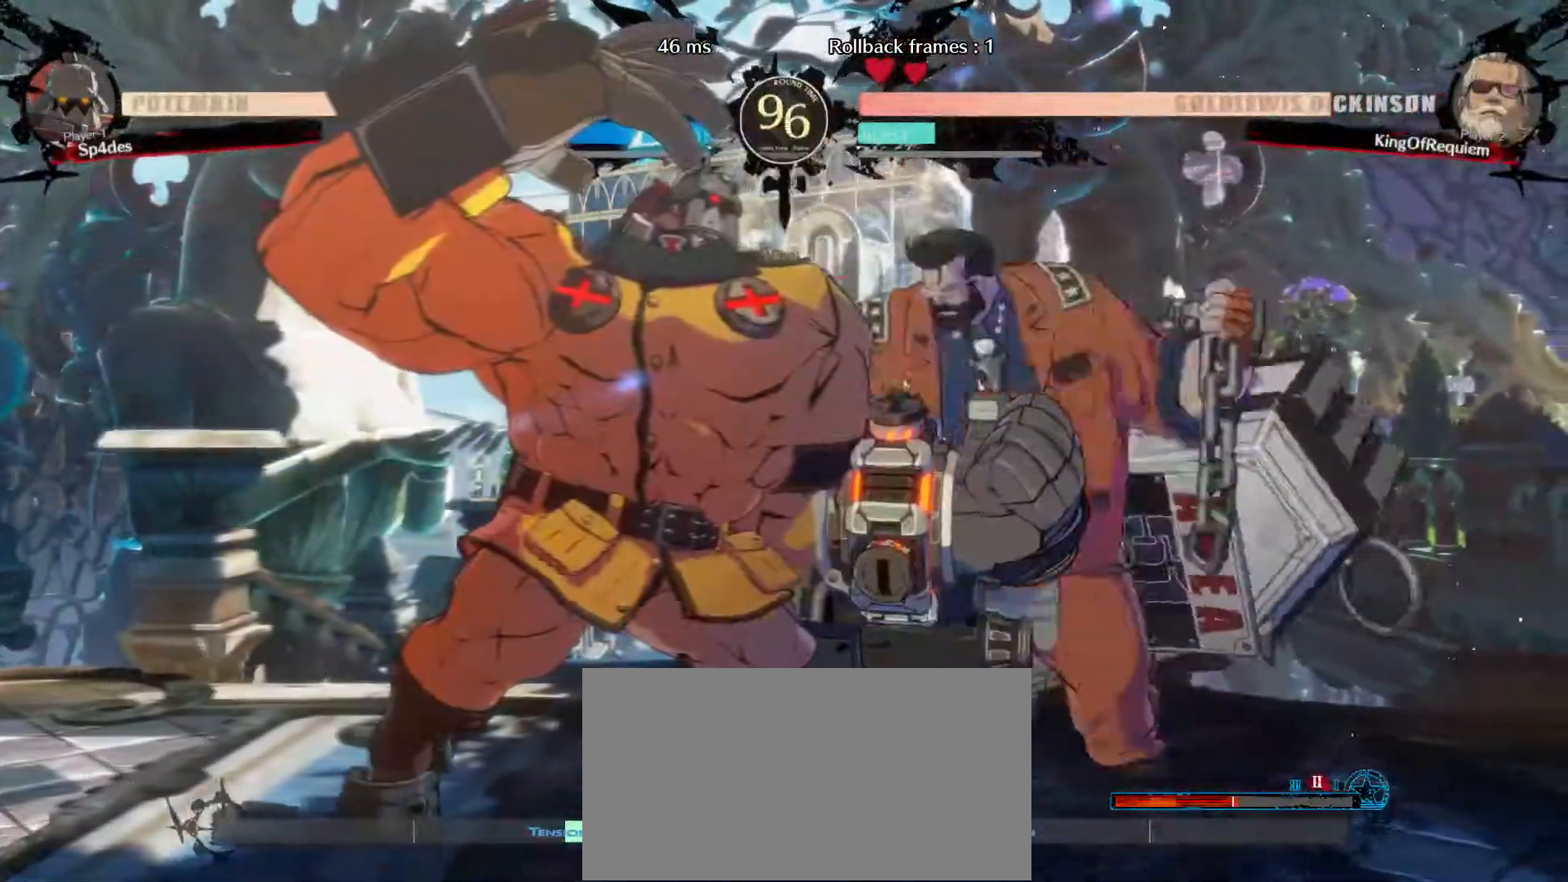
{"dt_ms": 500, "buttons": [], "left_stick": "down-right", "events": []}
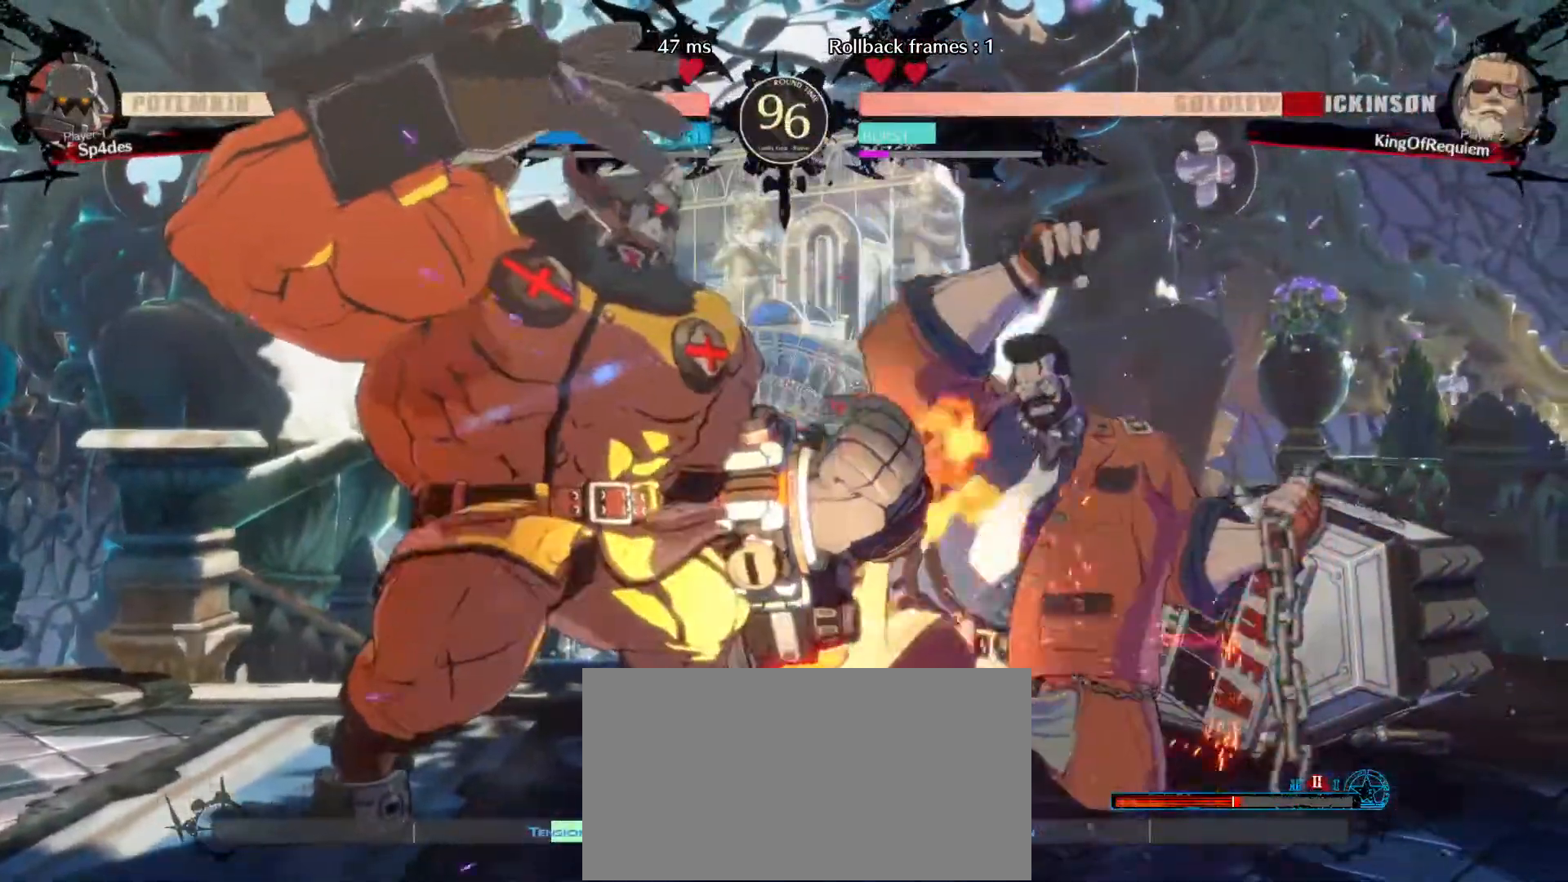
{"dt_ms": 500, "buttons": [], "left_stick": "down-right", "events": []}
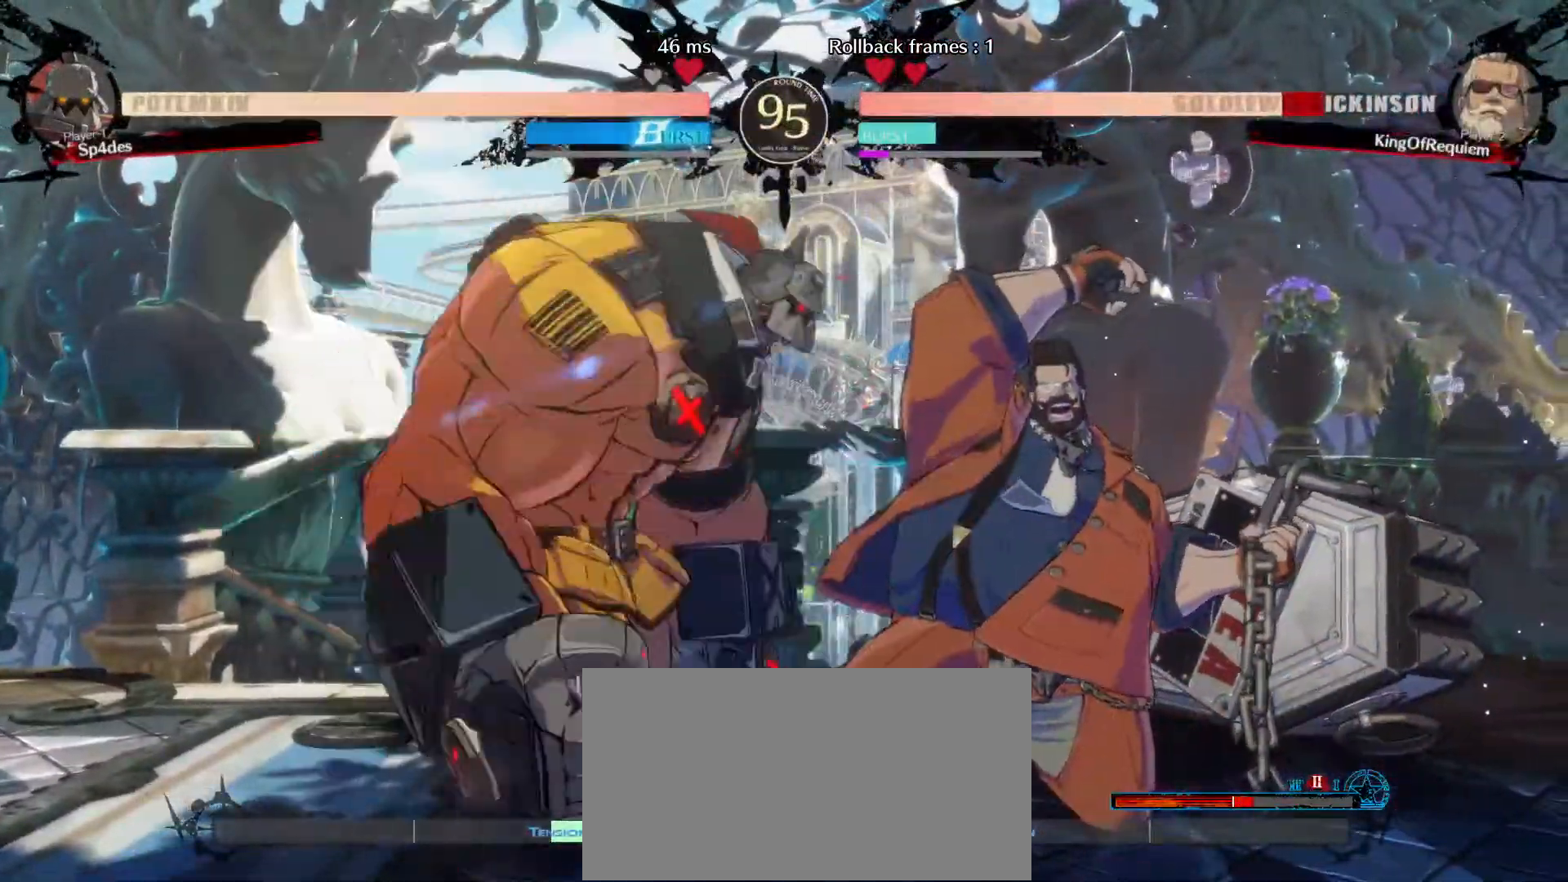
{"dt_ms": 500, "buttons": [], "left_stick": "down-right", "events": [[117, "left_stick", "up-right"], [250, "left_stick", "down-right"]]}
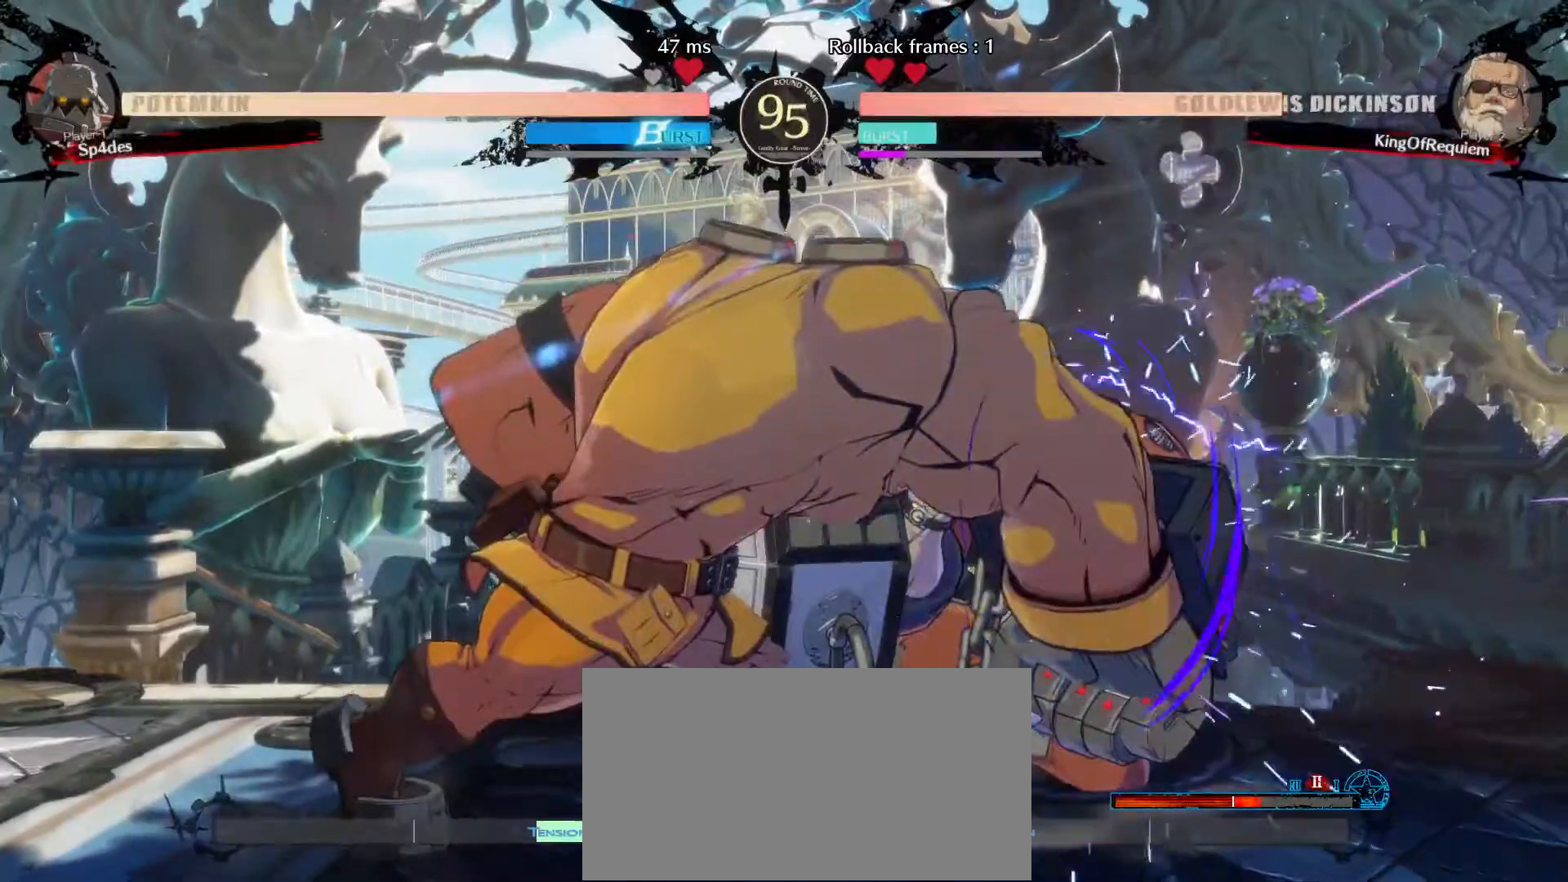
{"dt_ms": 500, "buttons": [], "left_stick": "right", "events": [[450, "left_stick", "right"]]}
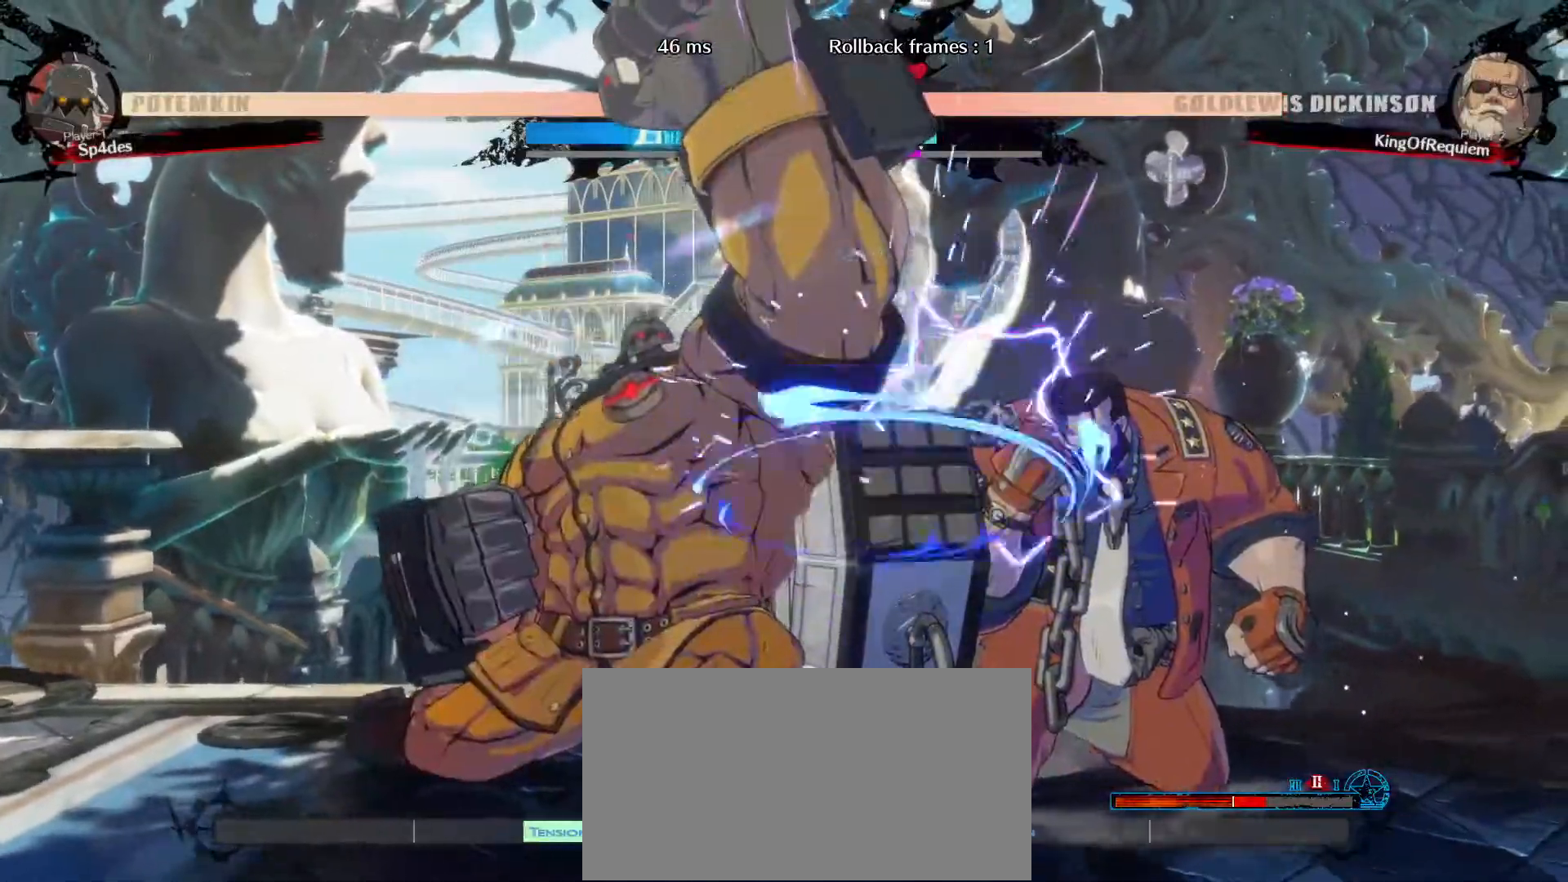
{"dt_ms": 500, "buttons": [], "left_stick": "right", "events": [[67, "left_stick", "down-right"], [350, "left_stick", "right"]]}
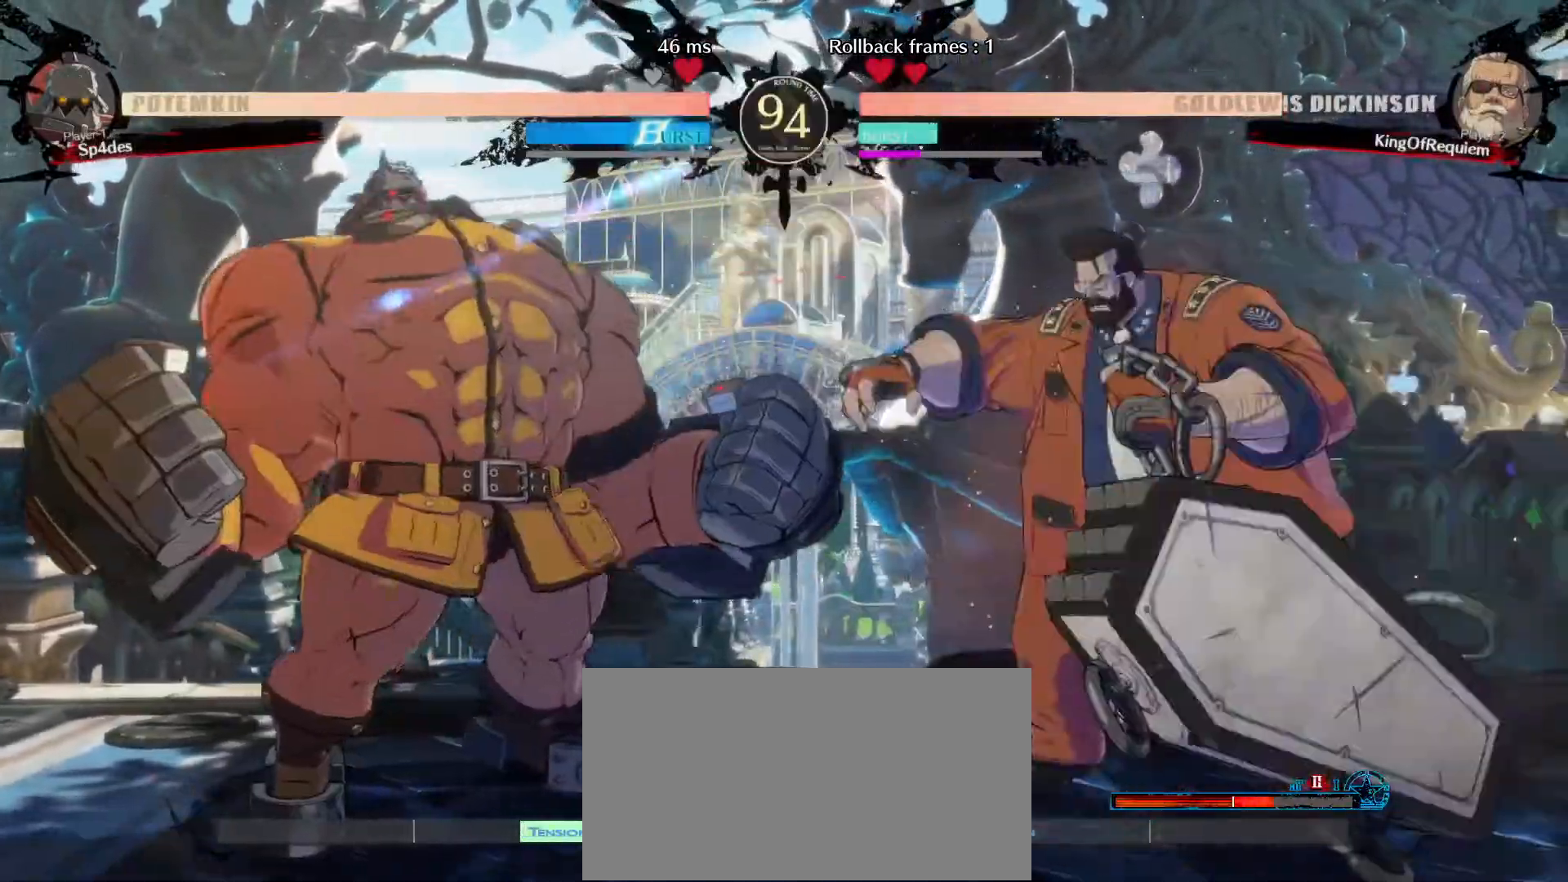
{"dt_ms": 500, "buttons": [], "left_stick": "down-right", "events": [[200, "left_stick", "down-right"]]}
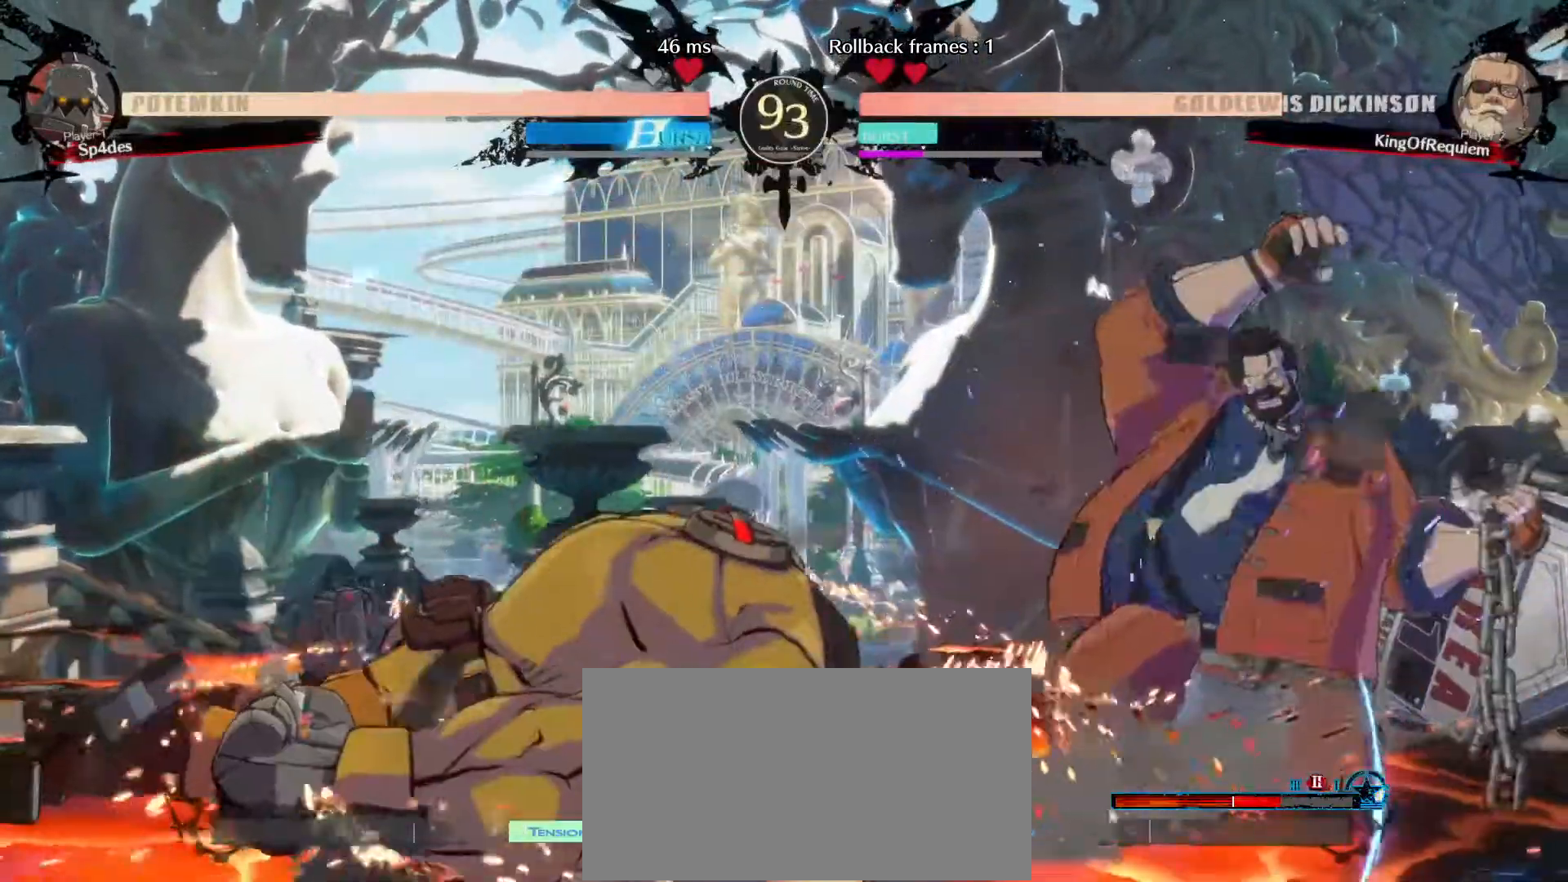
{"dt_ms": 500, "buttons": [], "left_stick": "down-right", "events": [[200, "left_stick", "left"], [500, "left_stick", "down-right"]]}
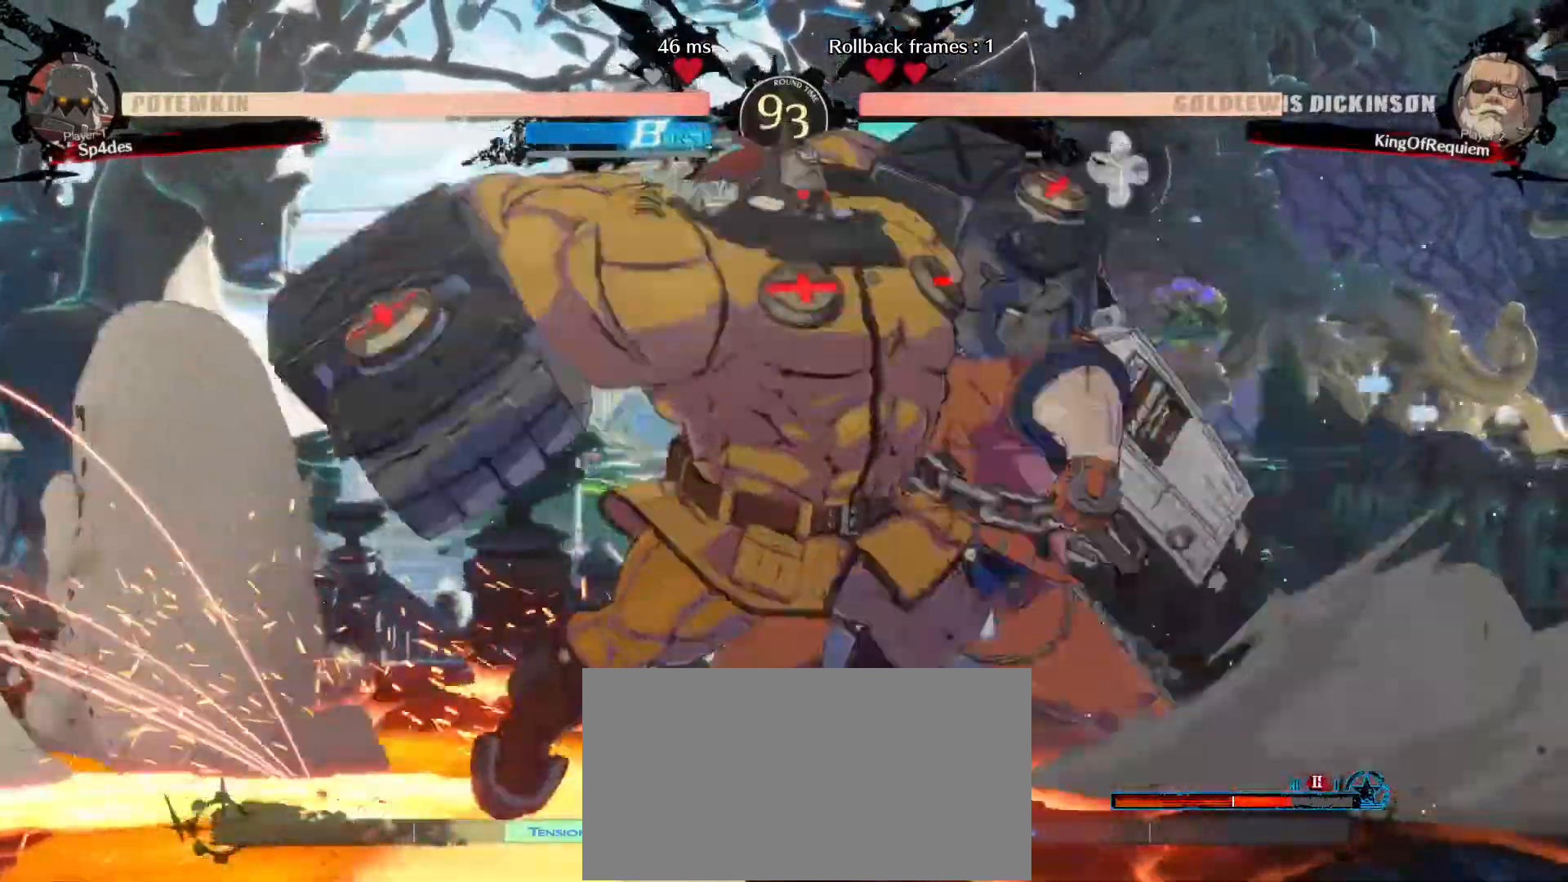
{"dt_ms": 500, "buttons": [], "left_stick": "down-right", "events": []}
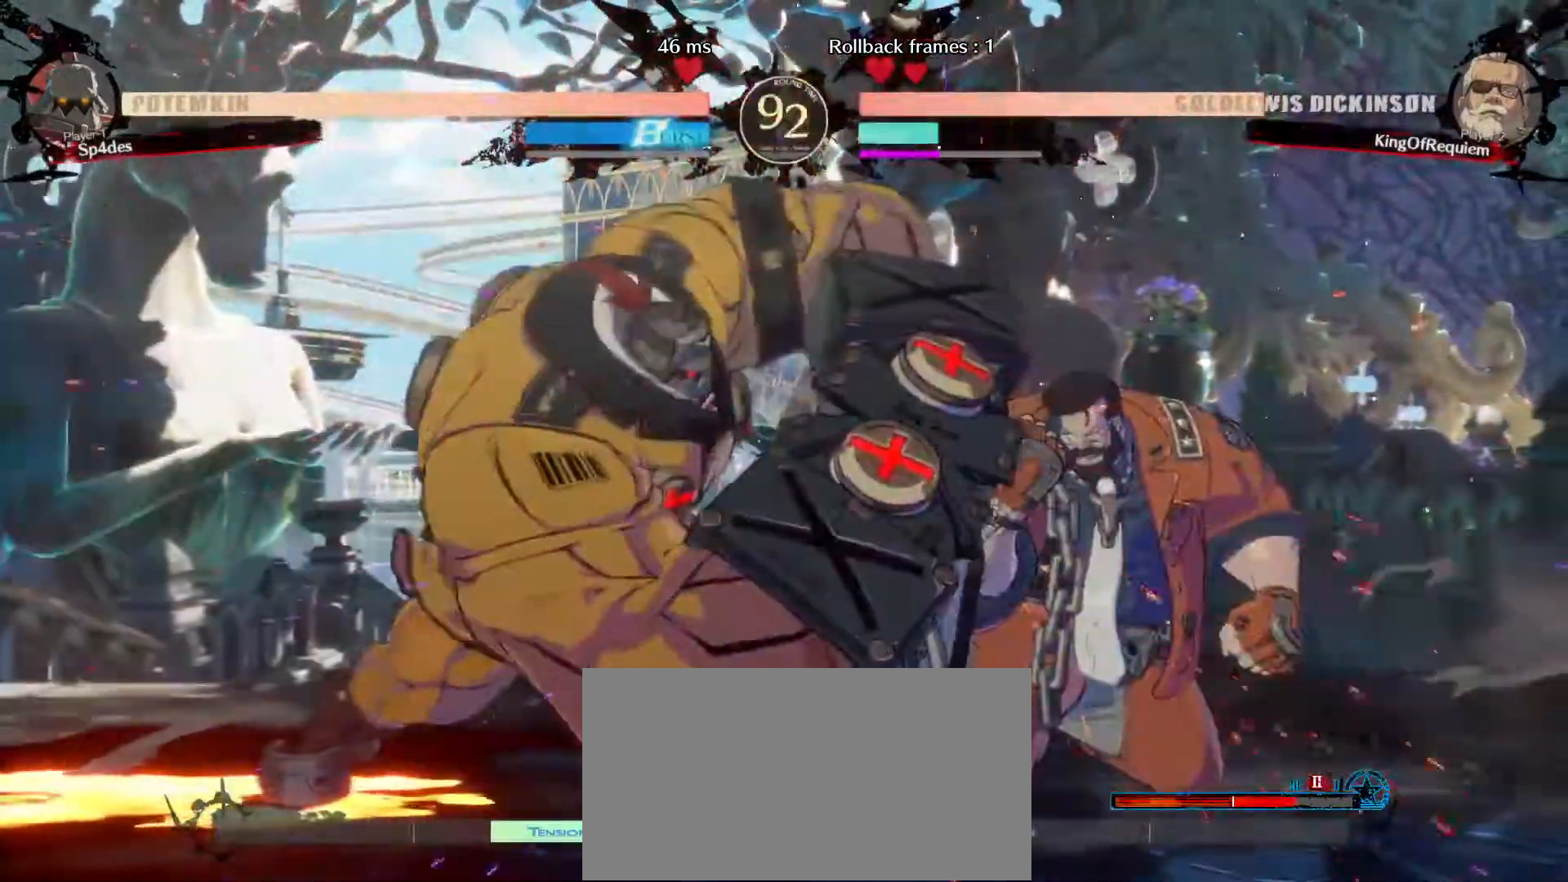
{"dt_ms": 500, "buttons": [], "left_stick": "center", "events": [[150, "left_stick", "left"], [233, "left_stick", "up"], [283, "left_stick", "right"], [383, "left_stick", "center"]]}
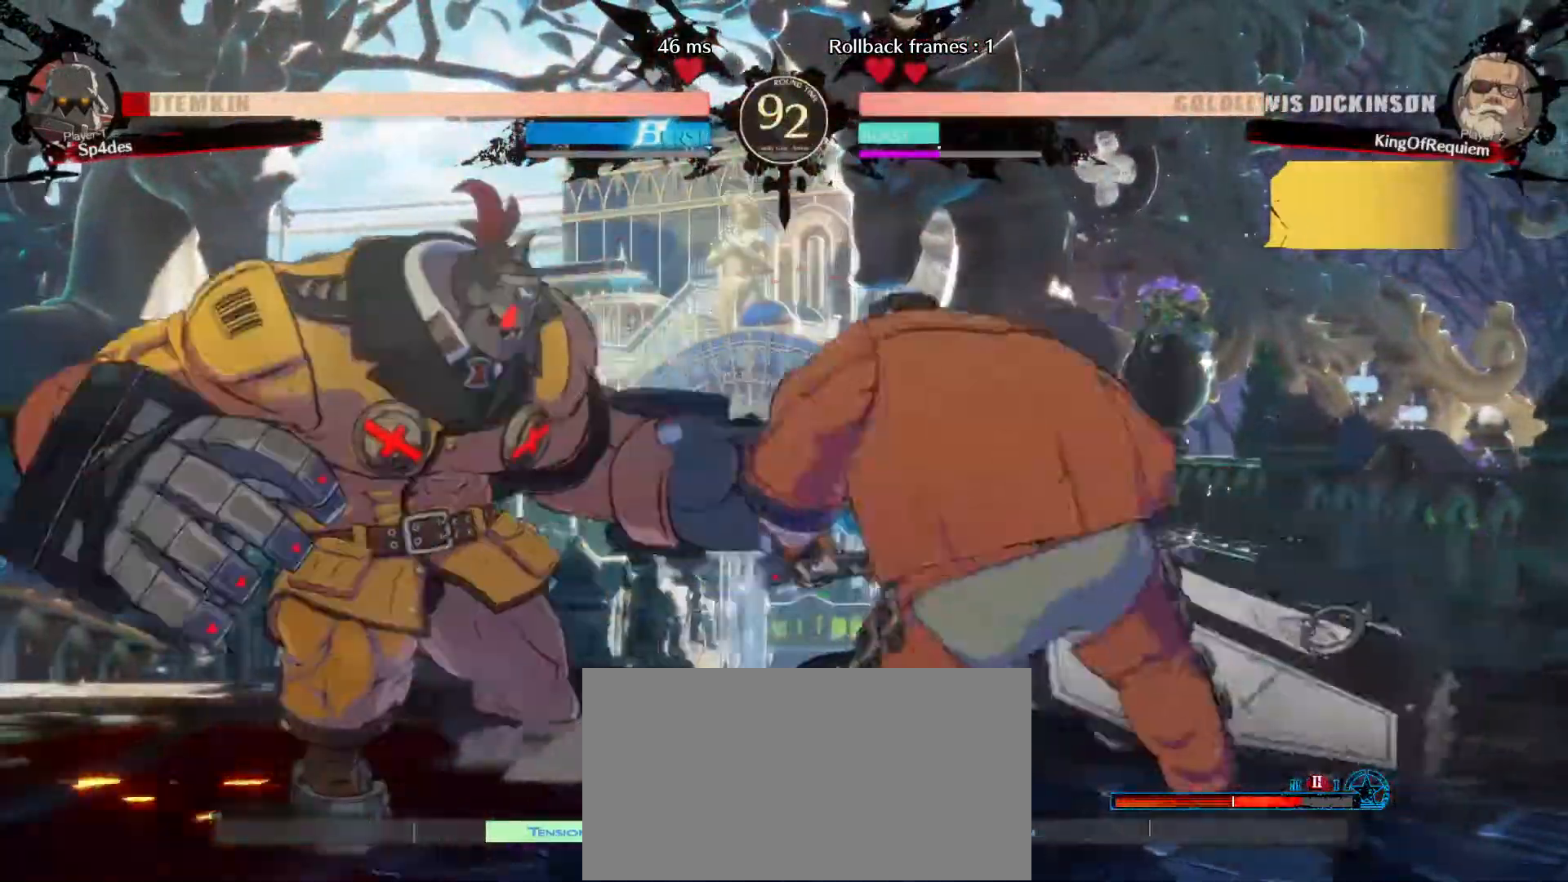
{"dt_ms": 500, "buttons": [], "left_stick": "center", "events": []}
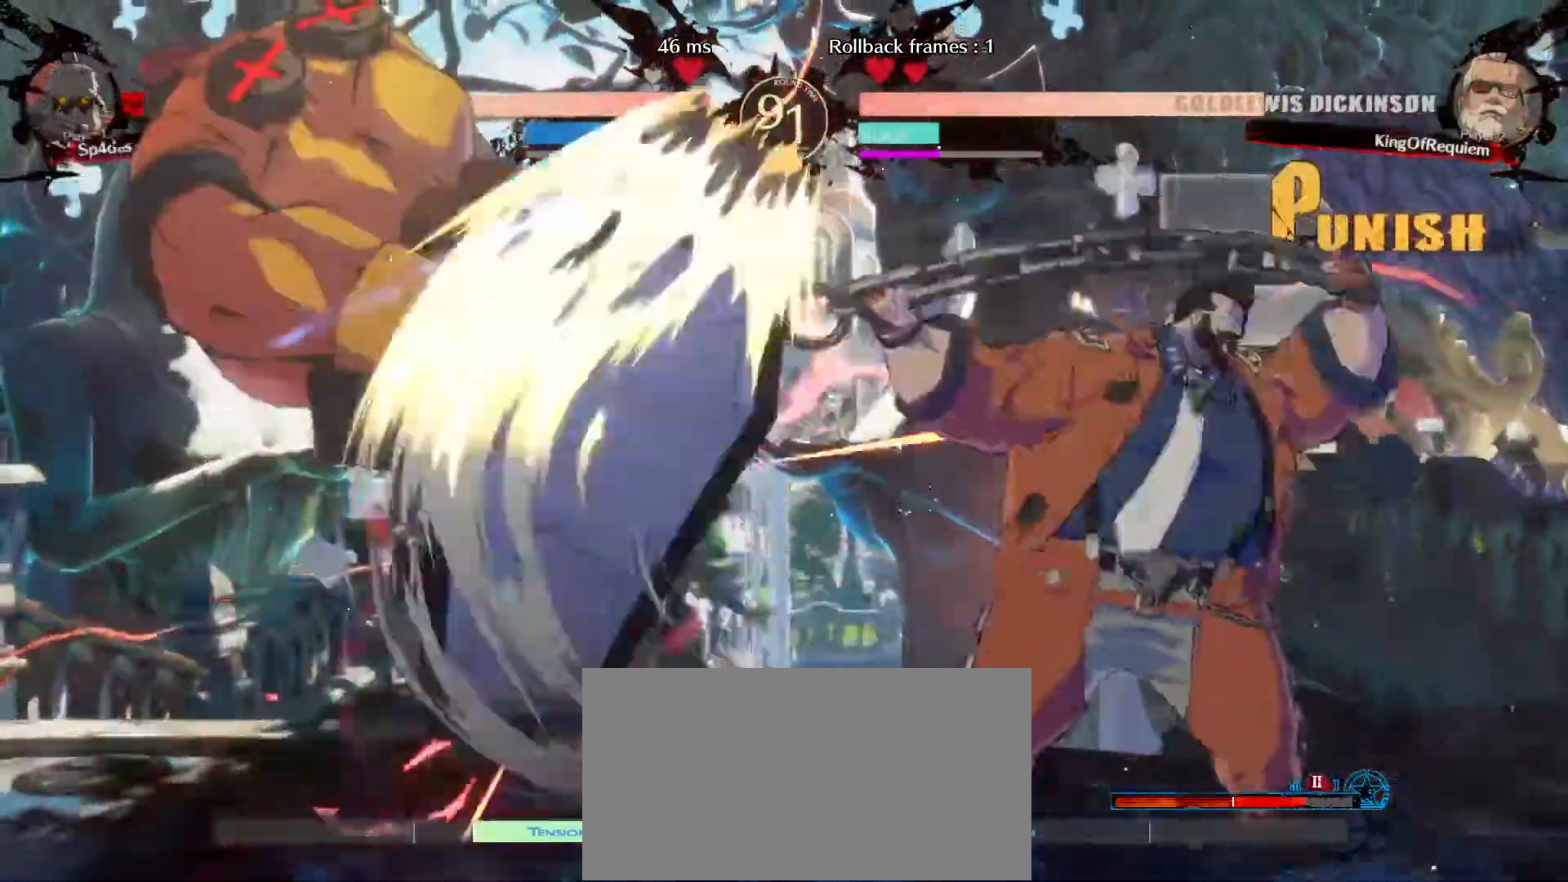
{"dt_ms": 500, "buttons": [], "left_stick": "center", "events": []}
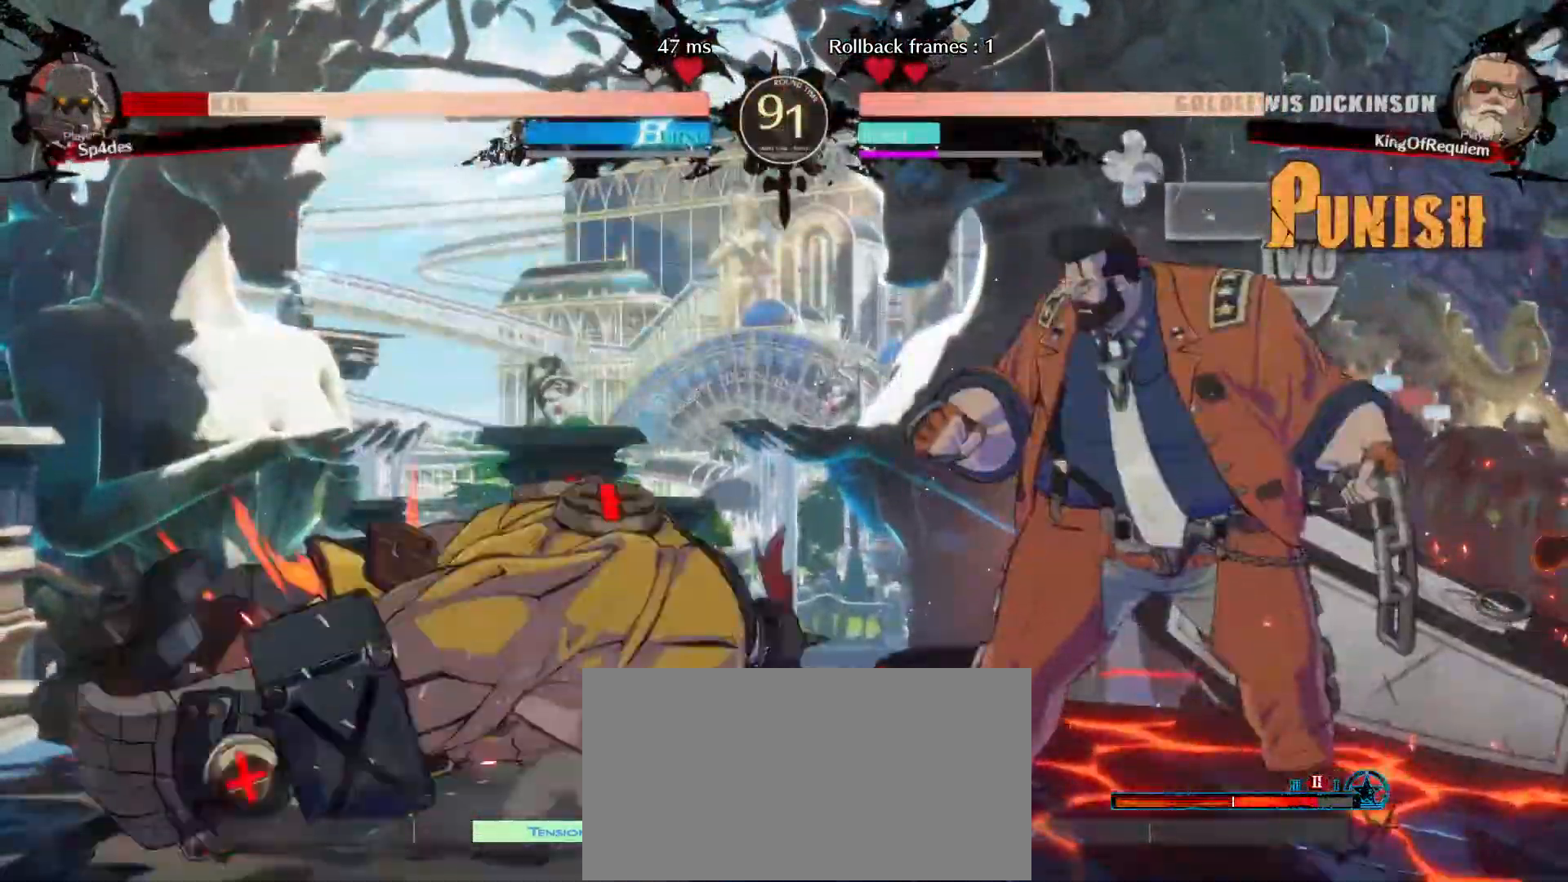
{"dt_ms": 500, "buttons": [], "left_stick": "down", "events": [[500, "left_stick", "down"]]}
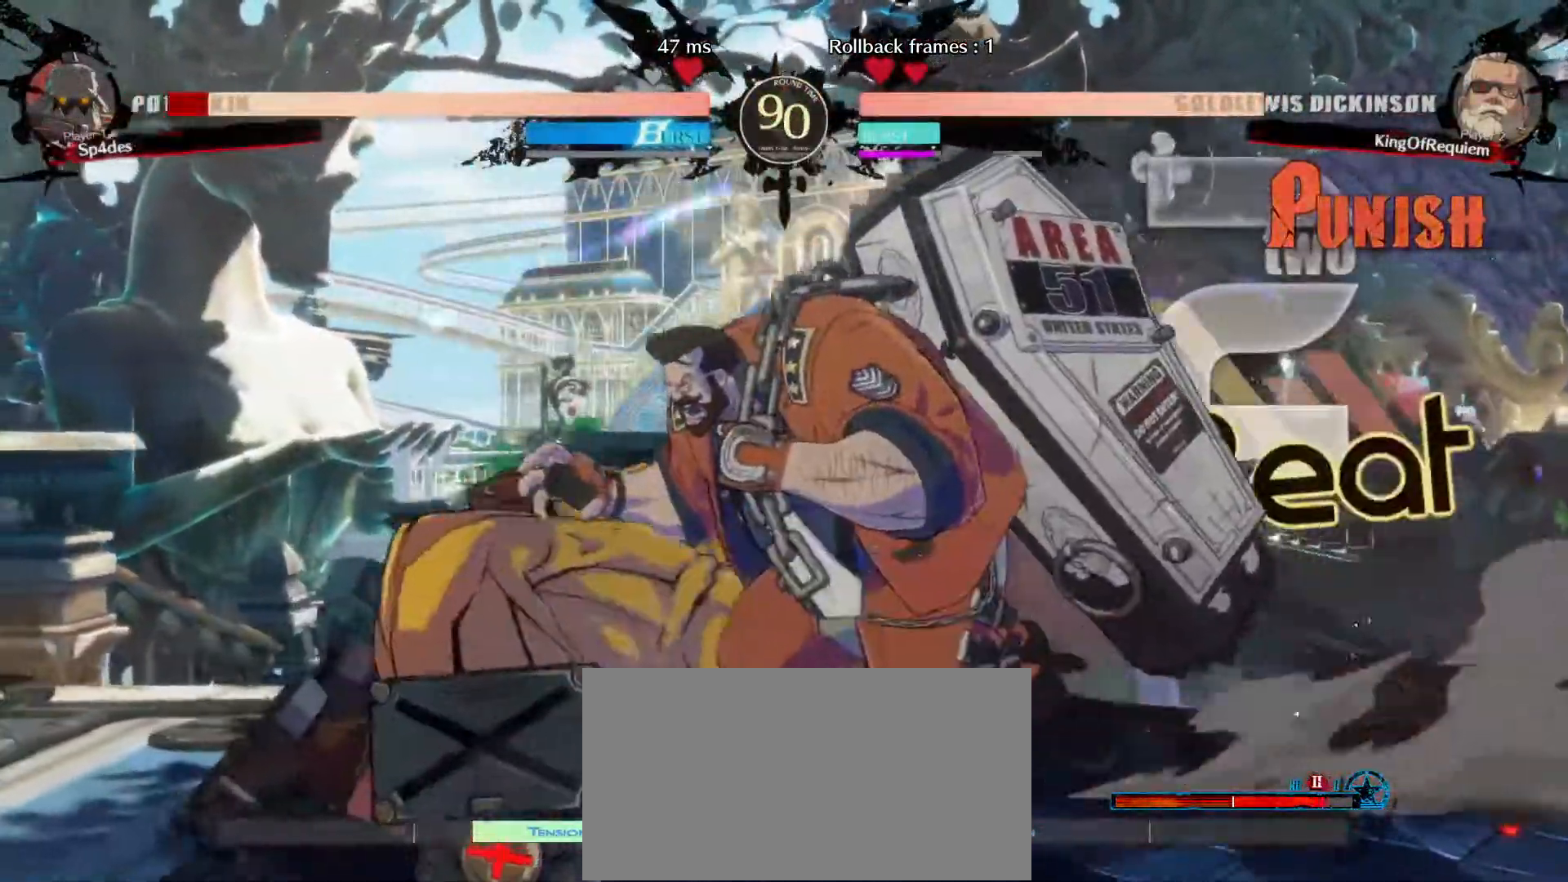
{"dt_ms": 500, "buttons": [], "left_stick": "center", "events": [[117, "left_stick", "up"], [283, "left_stick", "center"]]}
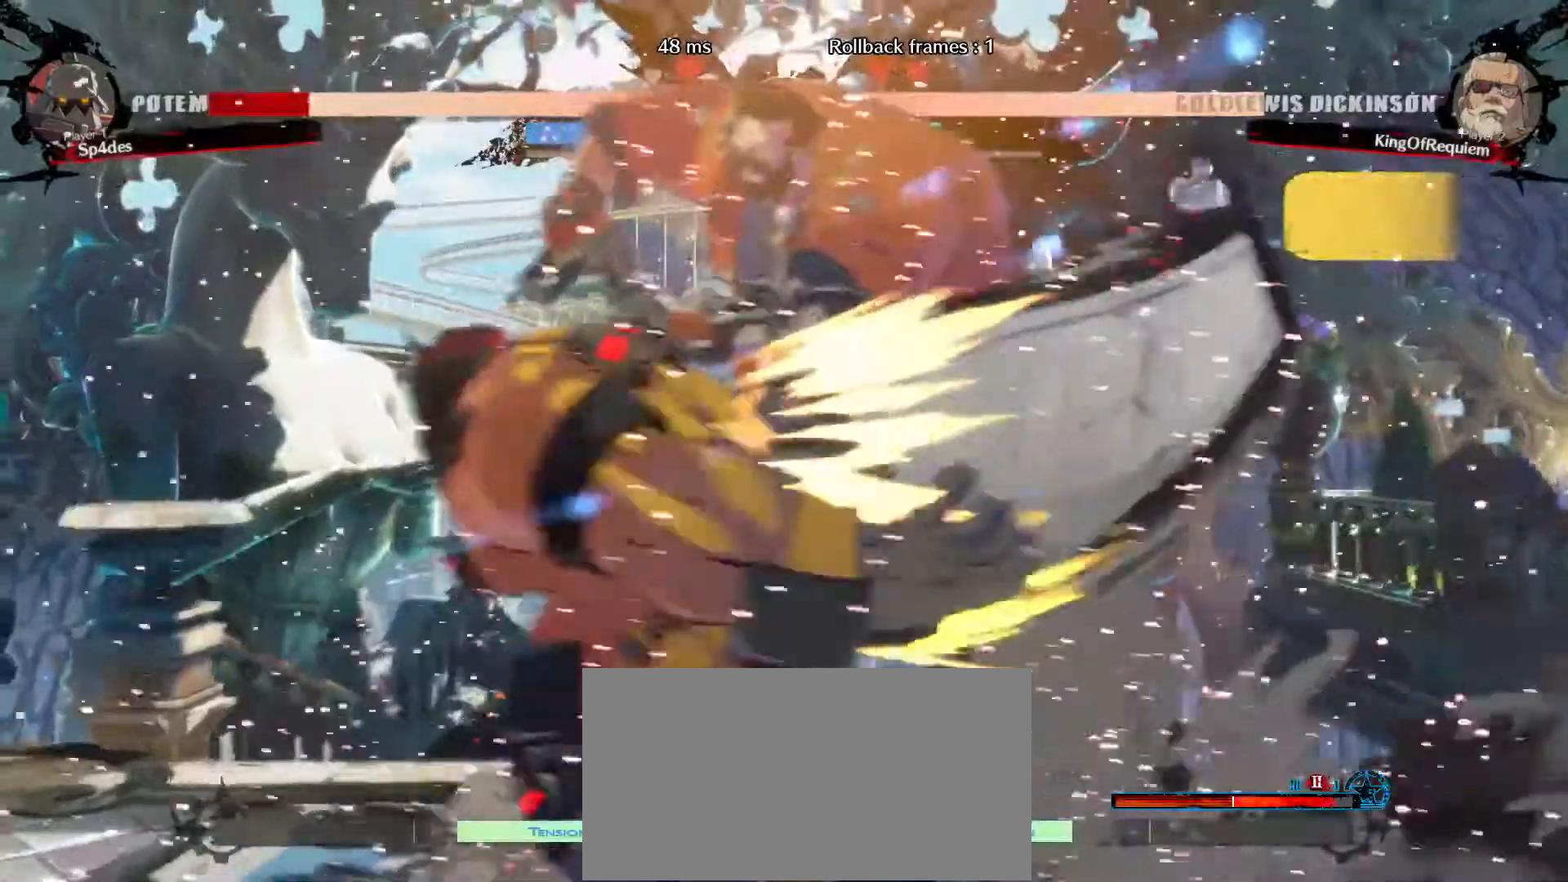
{"dt_ms": 500, "buttons": [], "left_stick": "center", "events": []}
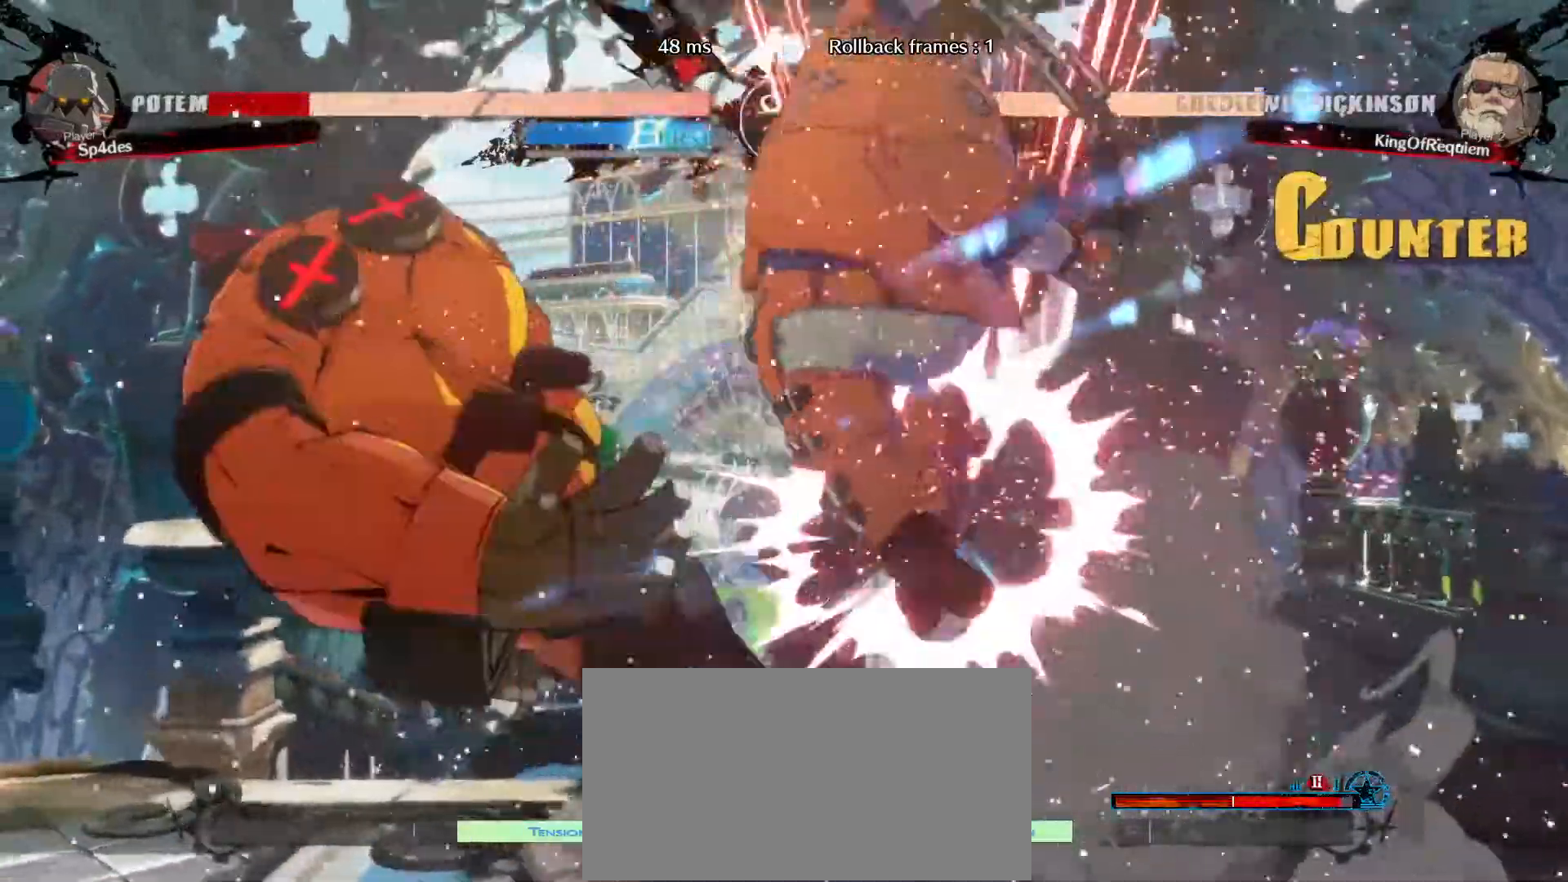
{"dt_ms": 500, "buttons": [], "left_stick": "center", "events": []}
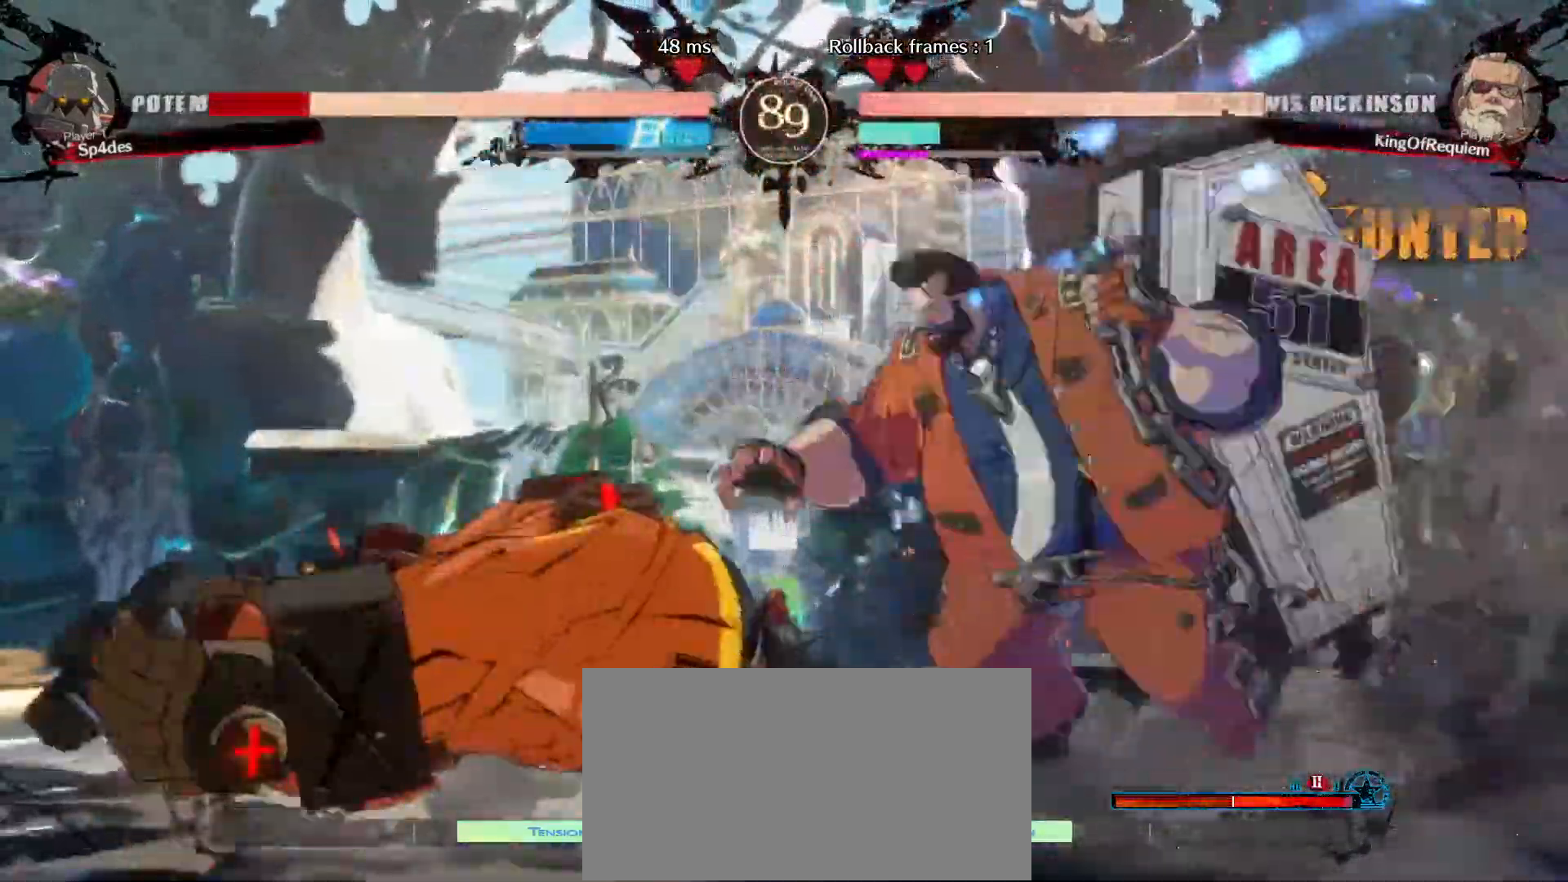
{"dt_ms": 500, "buttons": [], "left_stick": "center", "events": []}
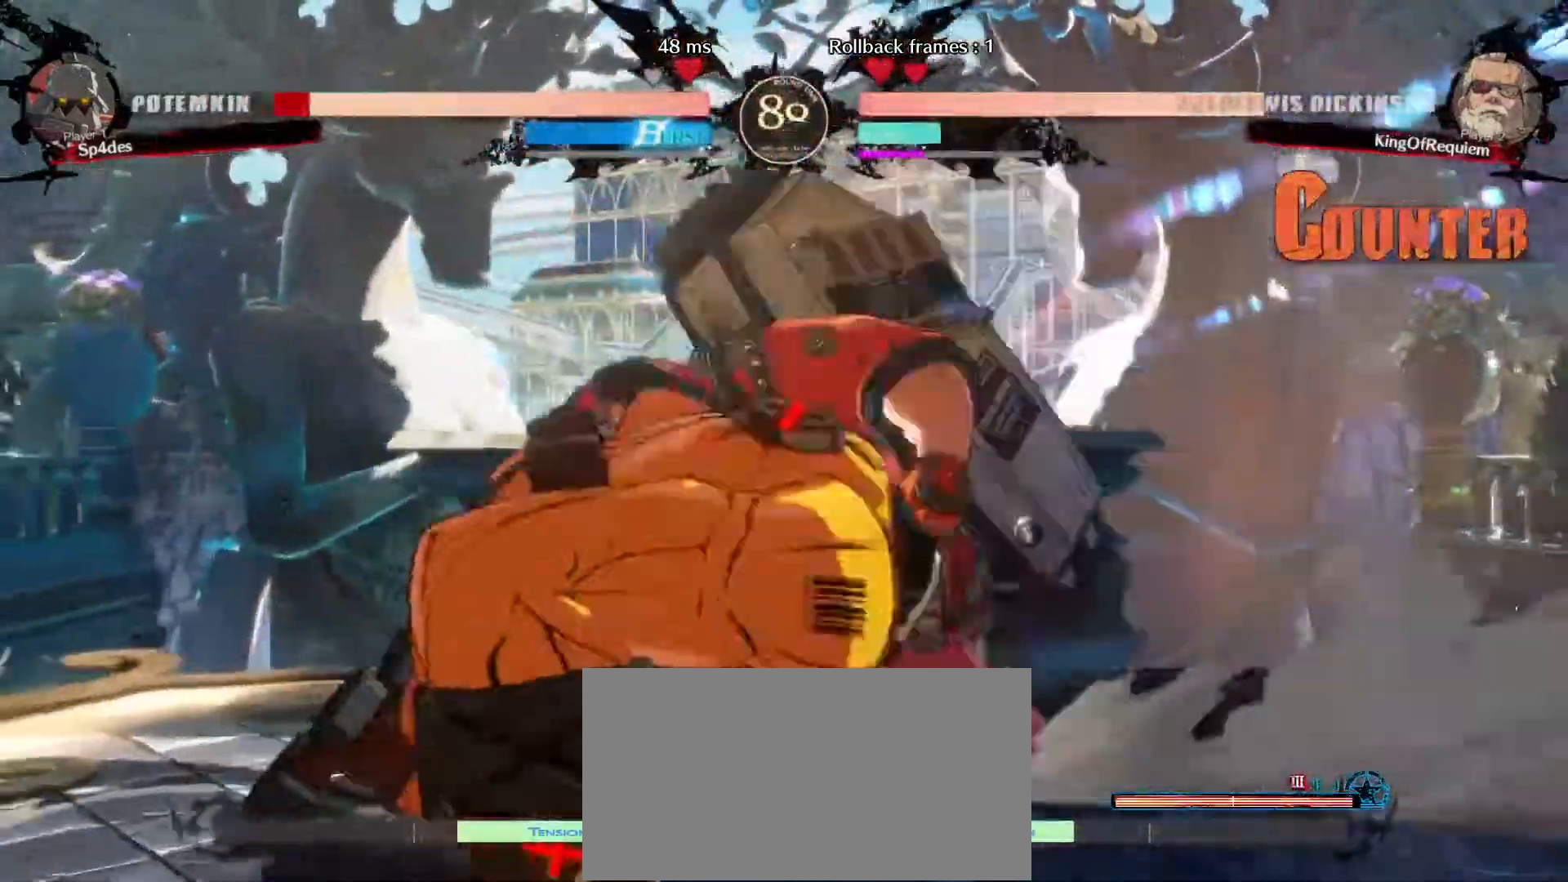
{"dt_ms": 500, "buttons": [], "left_stick": "left", "events": [[150, "left_stick", "right"], [283, "left_stick", "center"], [367, "left_stick", "down"], [467, "left_stick", "left"]]}
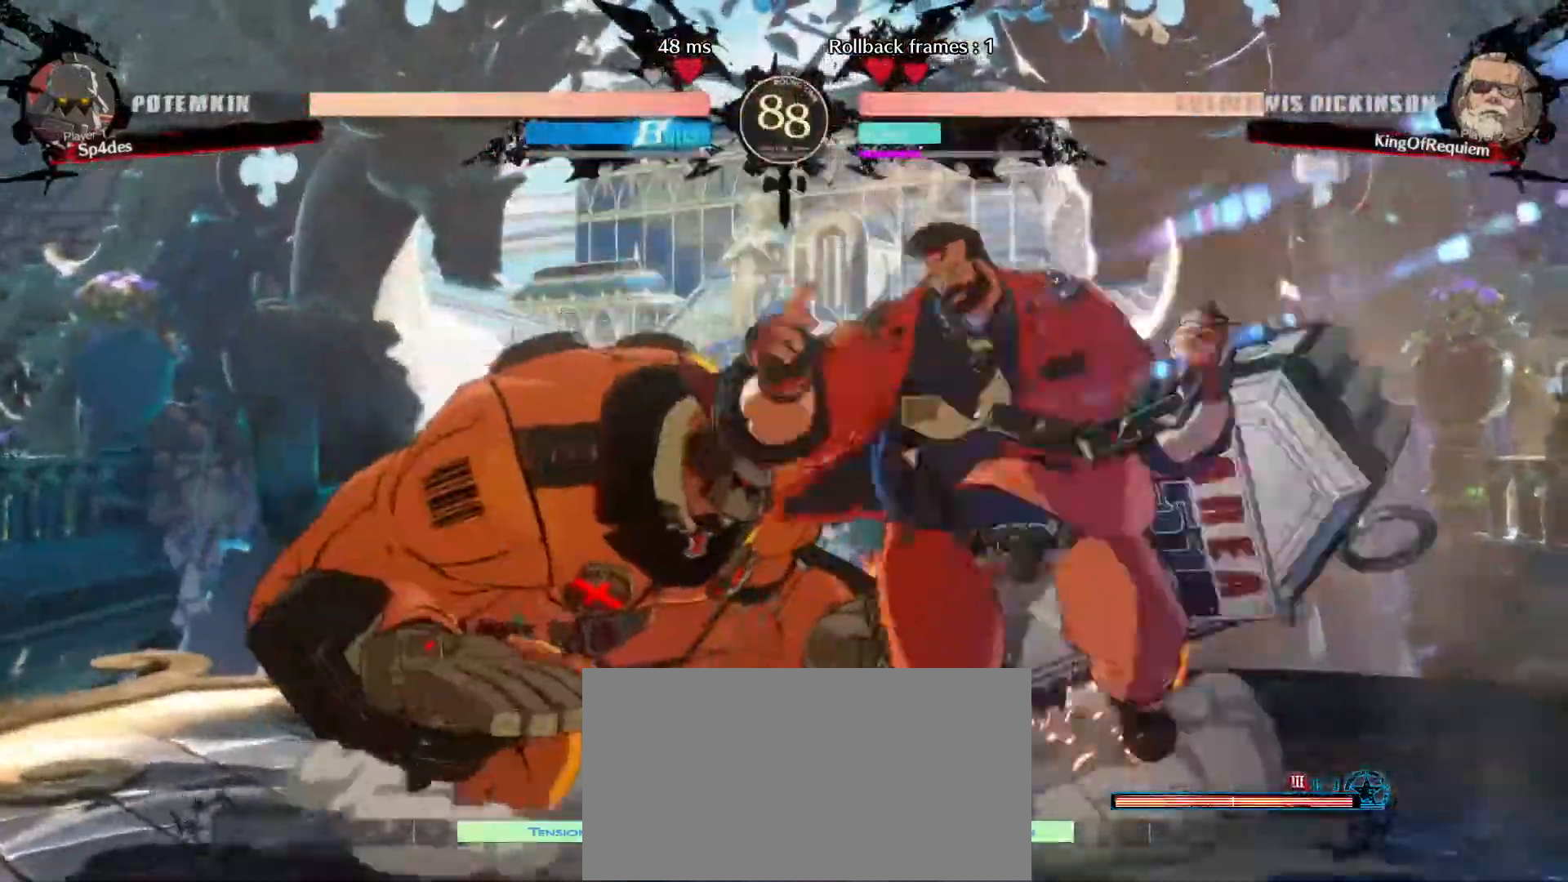
{"dt_ms": 1000, "buttons": [], "left_stick": "center"}
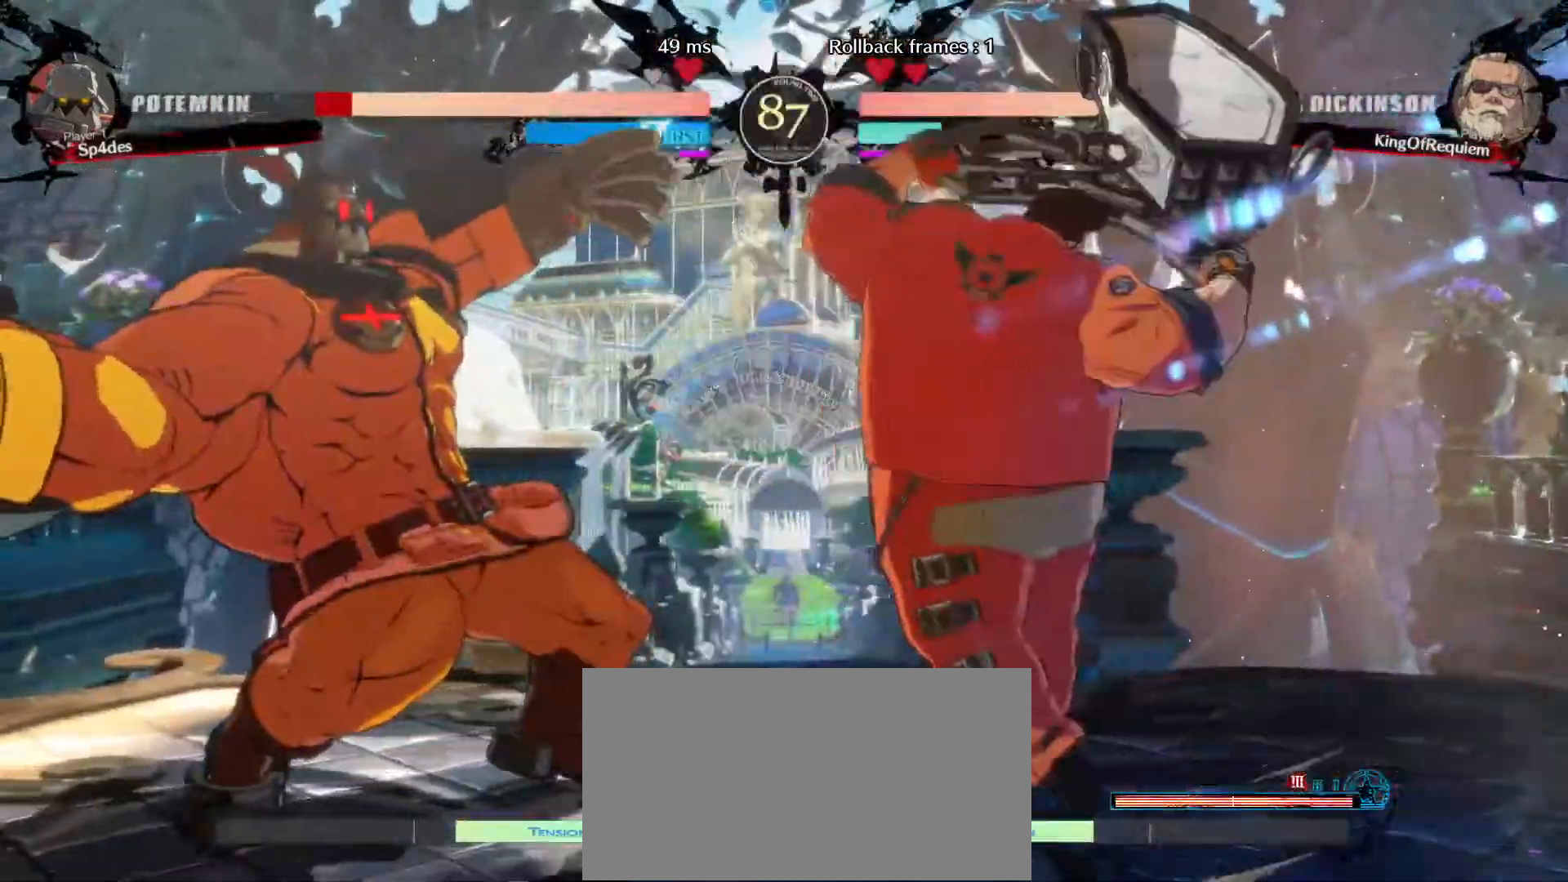
{"dt_ms": 500, "buttons": [], "left_stick": "center", "events": [[17, "left_stick", "left"], [267, "left_stick", "up-left"], [367, "D", "down"], [400, "left_stick", "center"], [500, "D", "up"]]}
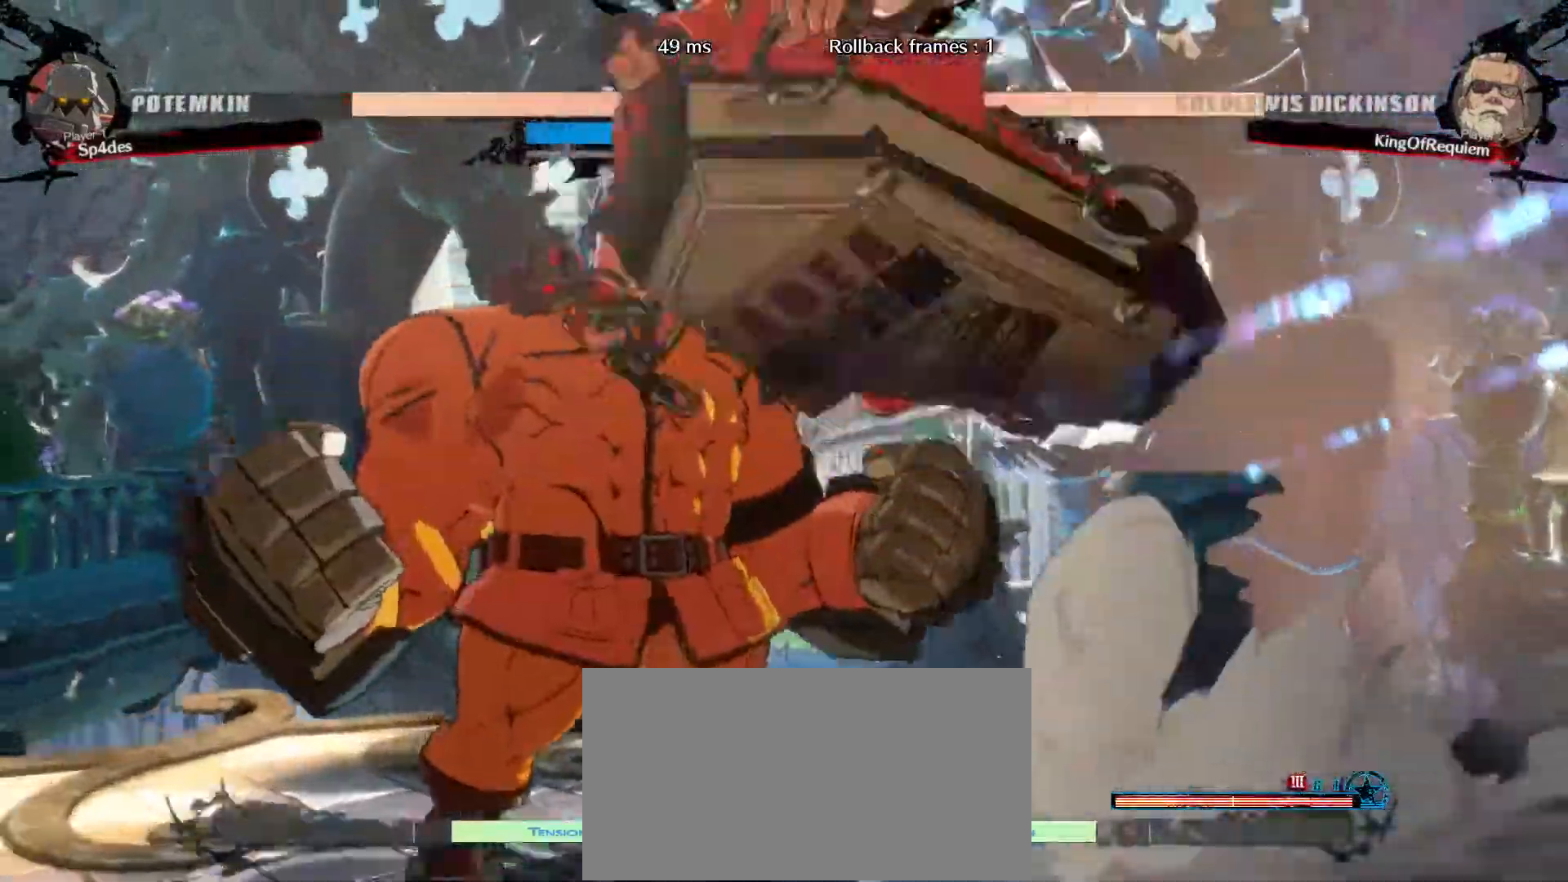
{"dt_ms": 500, "buttons": [], "left_stick": "center"}
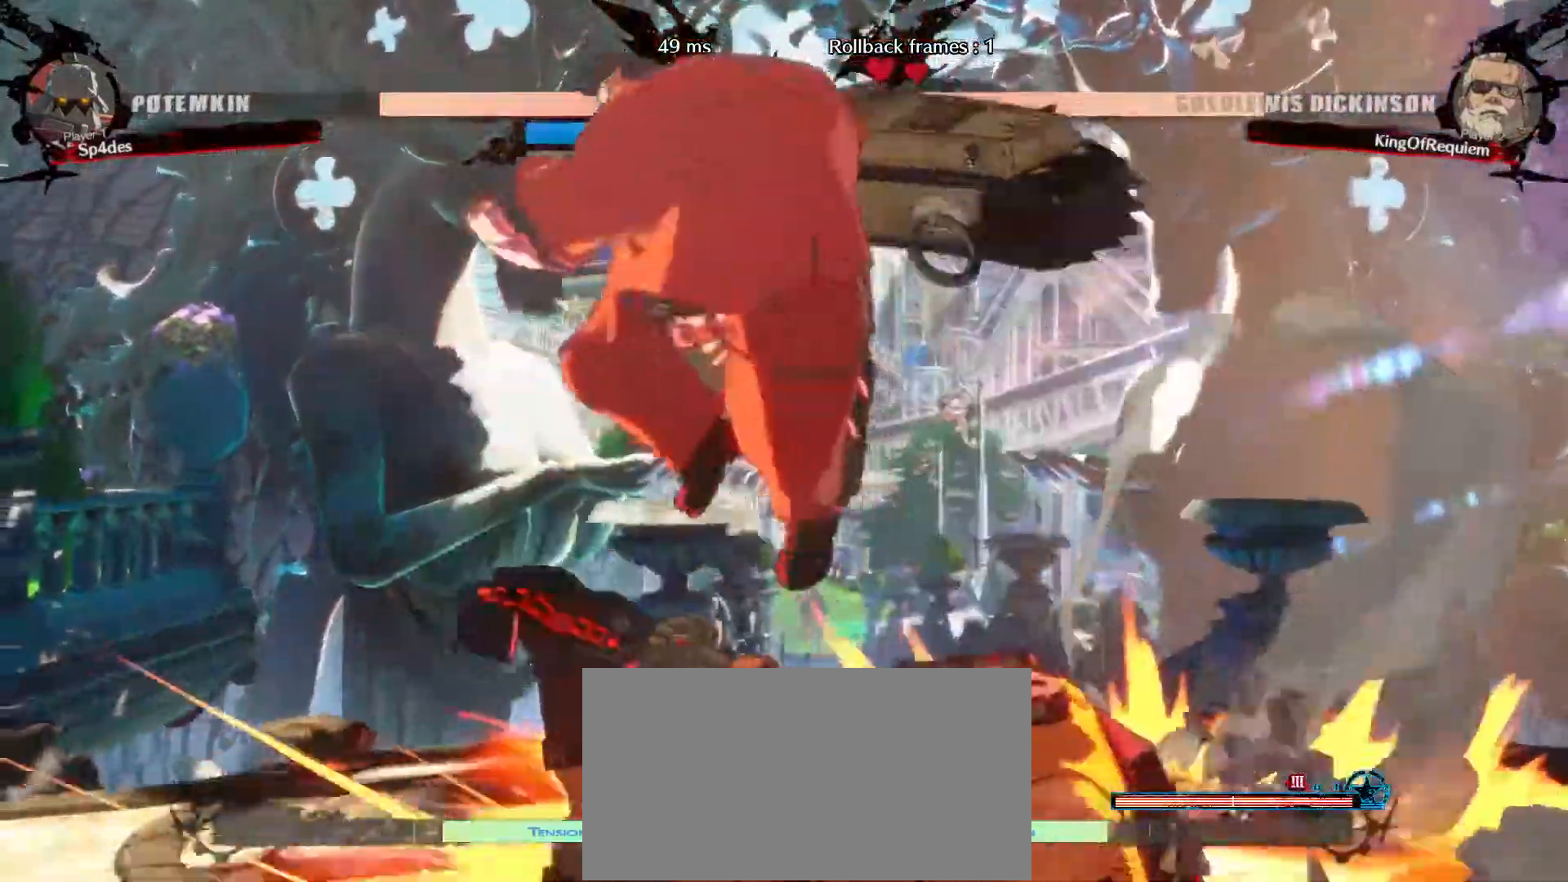
{"dt_ms": 500, "buttons": [], "left_stick": "center", "events": []}
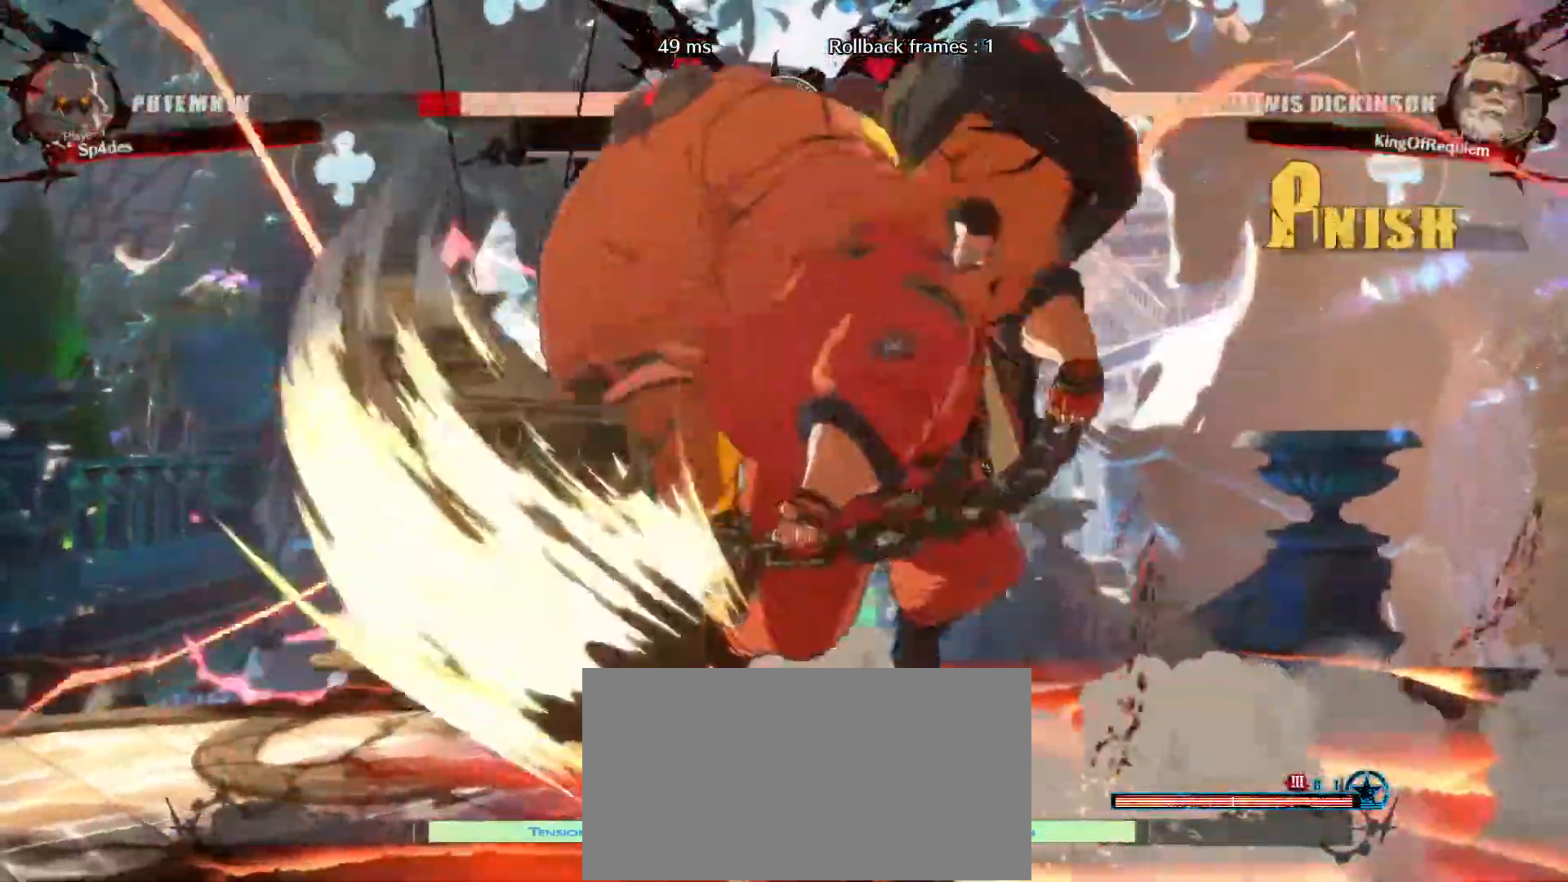
{"dt_ms": 500, "buttons": [], "left_stick": "center", "events": [[450, "left_stick", "right"], [500, "left_stick", "center"]]}
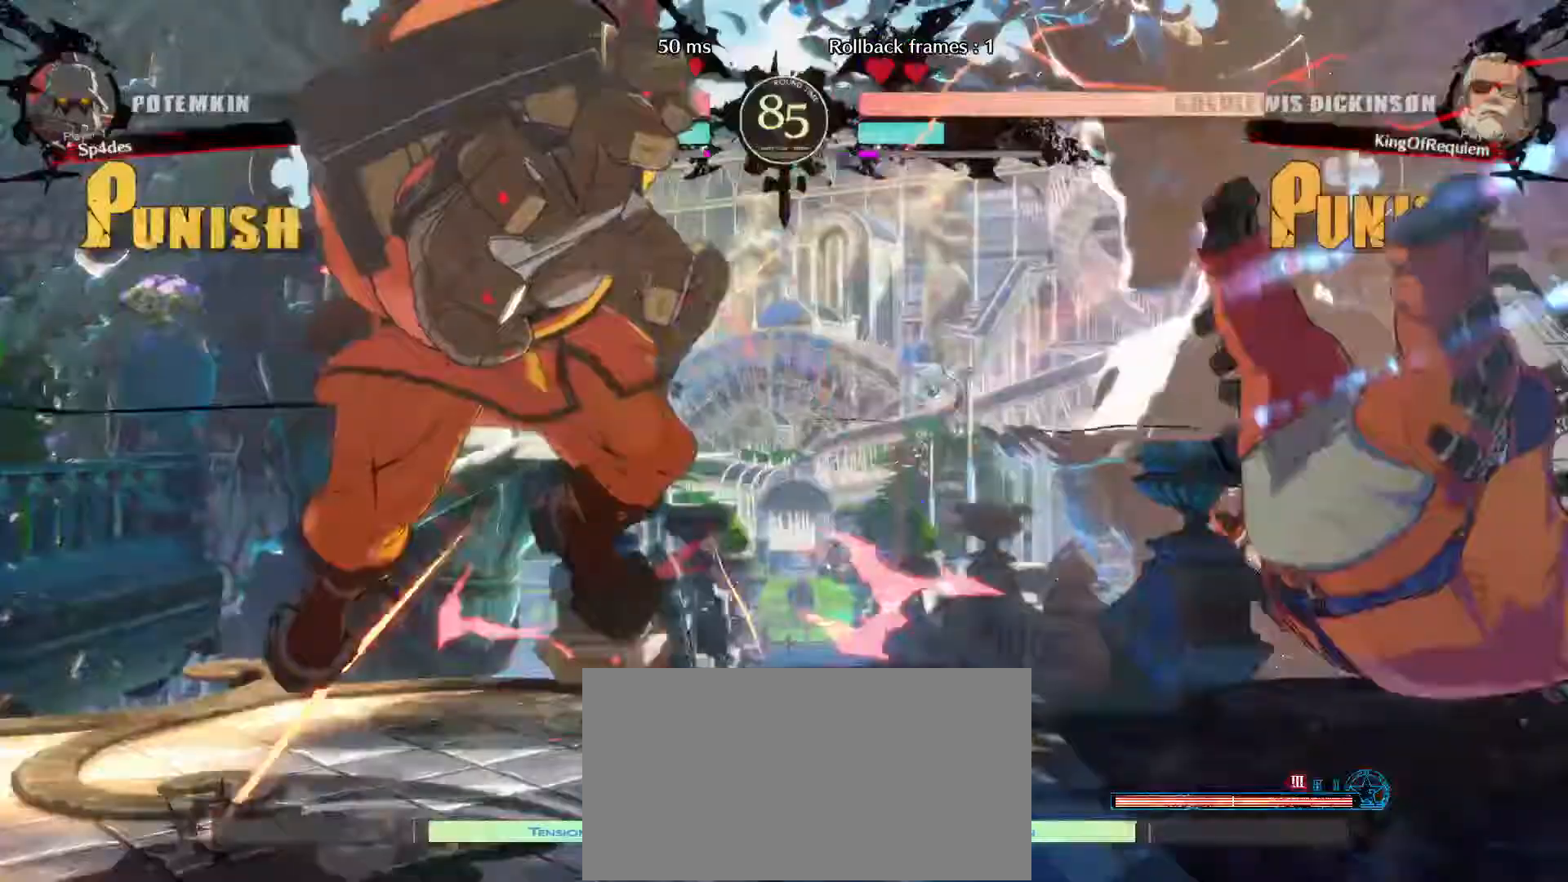
{"dt_ms": 500, "buttons": [], "left_stick": "down-right", "events": [[400, "left_stick", "down-right"]]}
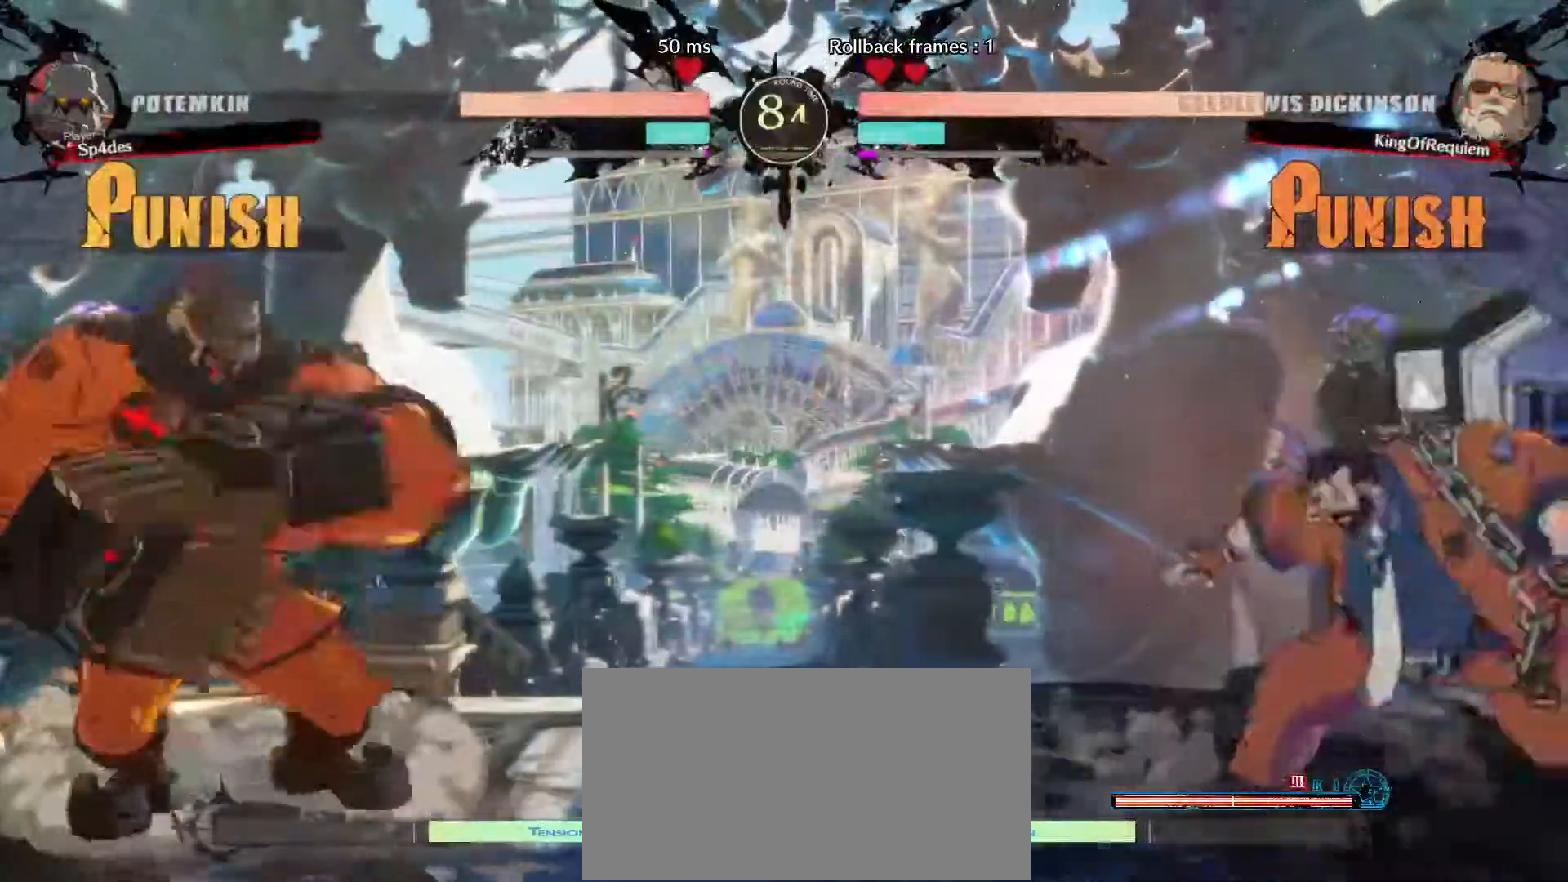
{"dt_ms": 500, "buttons": [], "left_stick": "down-right", "events": []}
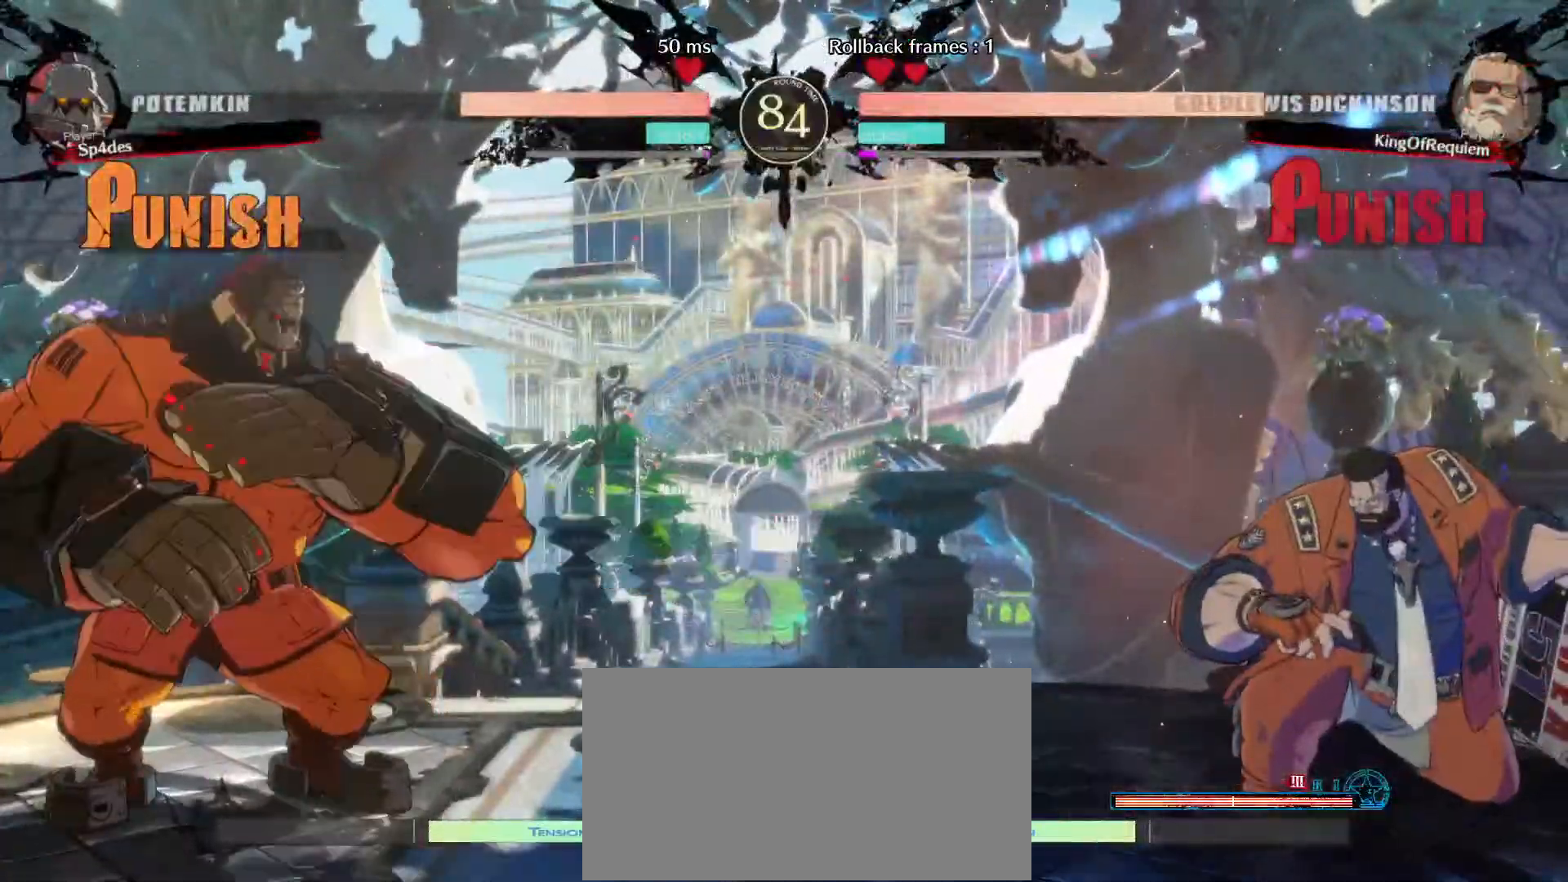
{"dt_ms": 500, "buttons": [], "left_stick": "down-right", "events": [[67, "S", "down"], [117, "left_stick", "up-right"], [133, "S", "up"], [167, "left_stick", "center"], [350, "left_stick", "down-right"]]}